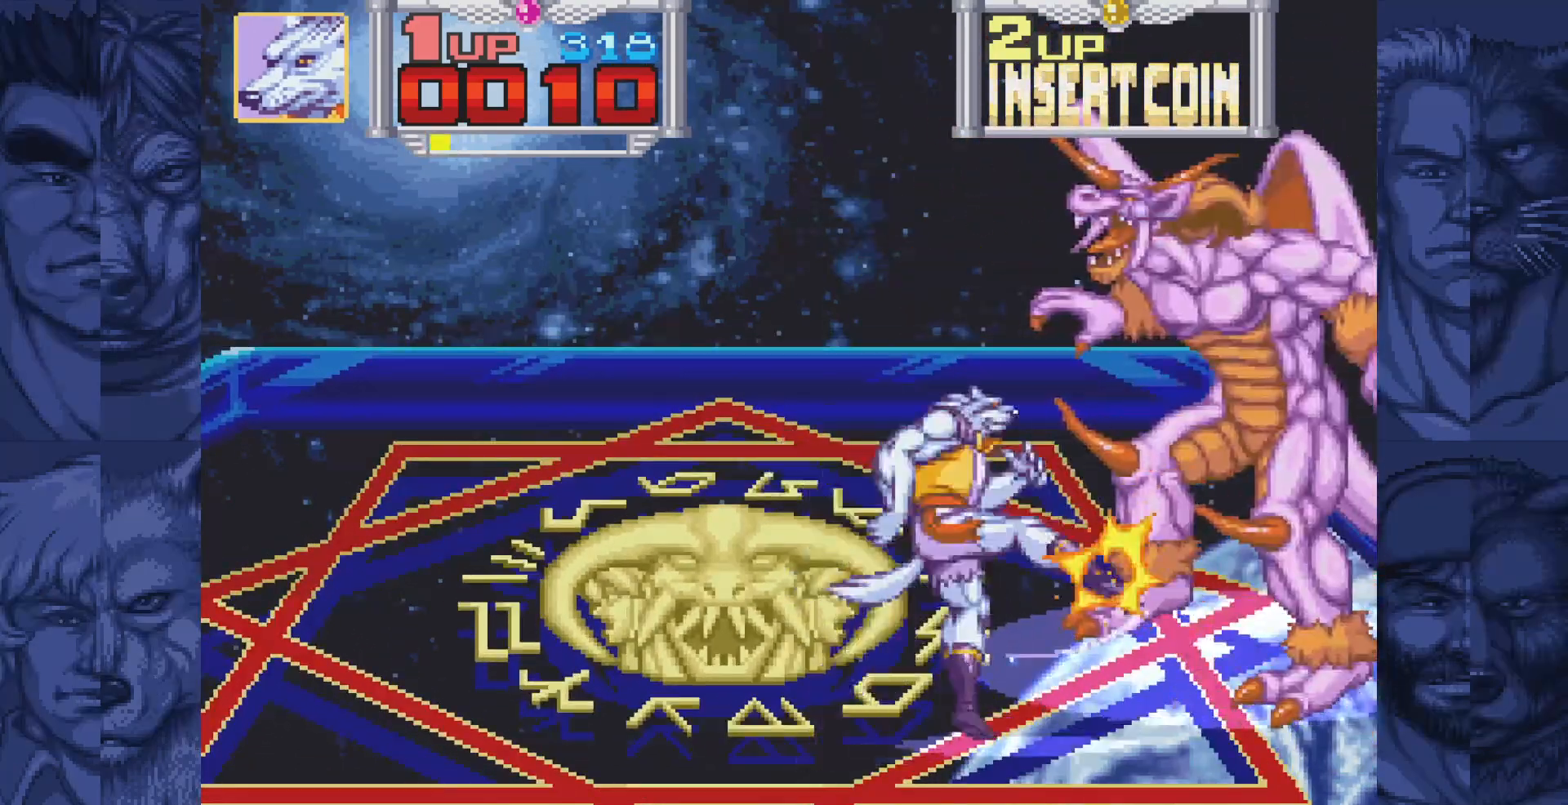
Gameplay with a controller (Nintendo layout); each line is a JSON object with the inputs held at the frame after it. "events" lists button and stick changes between this image and that frame as [ms after this image, input, new state], when the widget could be followed in between. Not read: L1 L3 R1 R3.
{"buttons": [], "events": [[50, "A", "down"], [100, "A", "up"], [200, "A", "down"], [233, "A", "up"], [317, "A", "down"], [417, "A", "up"]]}
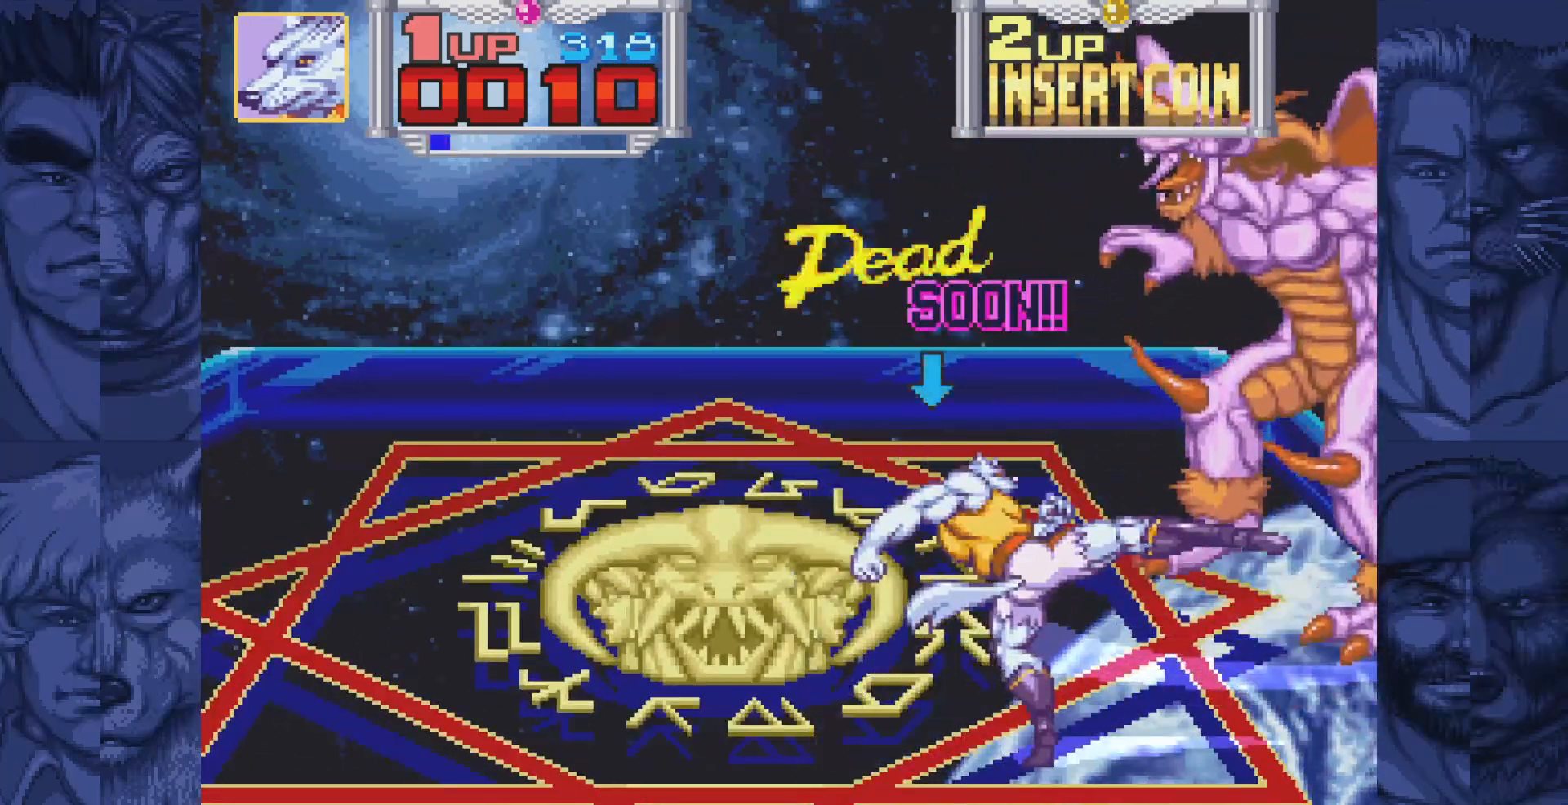
{"buttons": [], "events": [[117, "DPAD_DOWN", "down"], [200, "A", "down"], [200, "DPAD_DOWN", "up"], [233, "A", "up"], [317, "A", "down"], [367, "A", "up"], [450, "A", "down"], [500, "A", "up"]]}
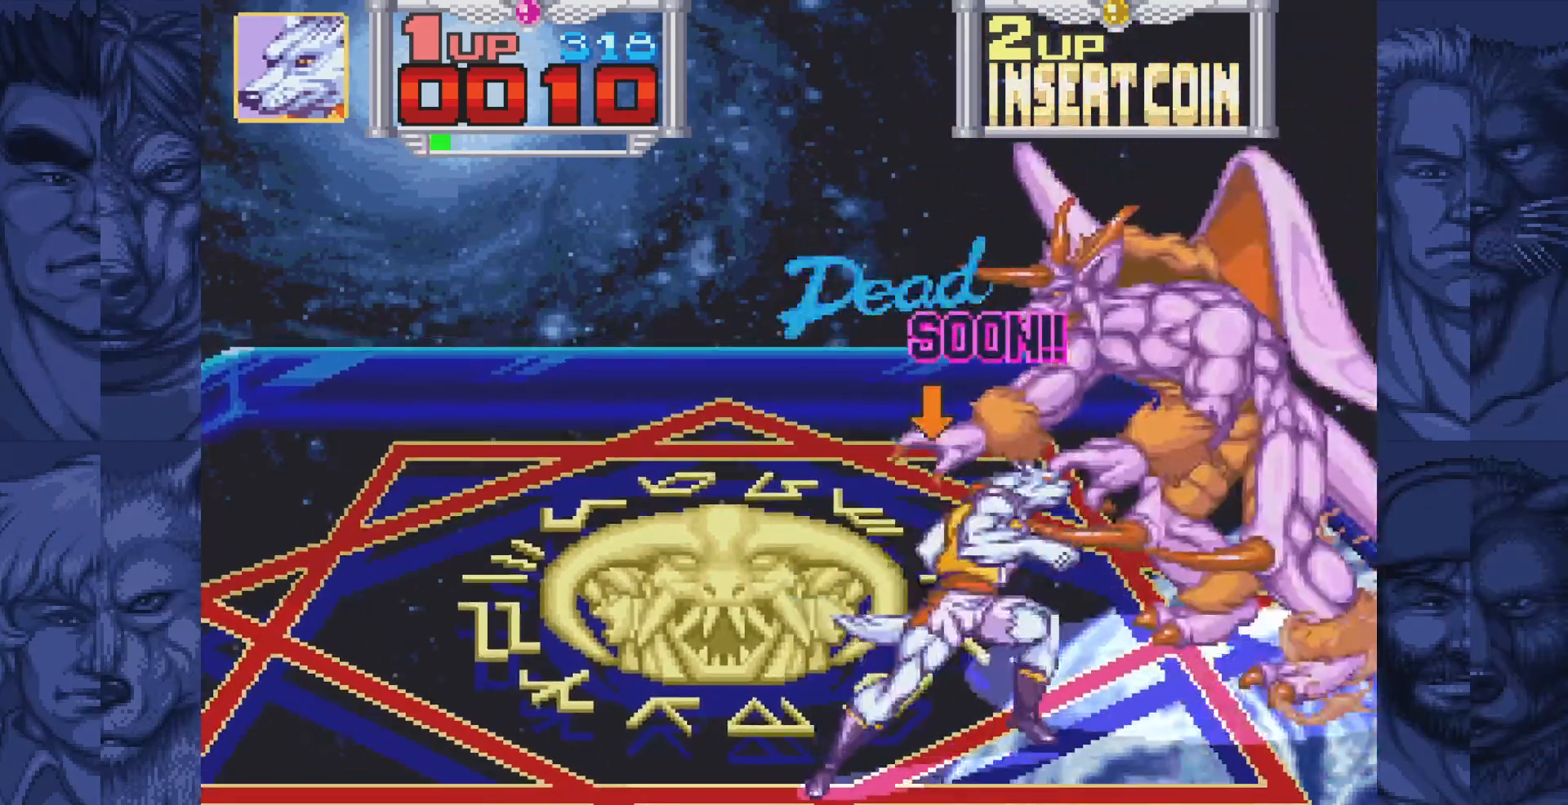
{"buttons": ["A"], "events": [[83, "A", "down"], [133, "A", "up"], [217, "A", "down"], [267, "A", "up"], [350, "A", "down"], [400, "A", "up"], [483, "A", "down"]]}
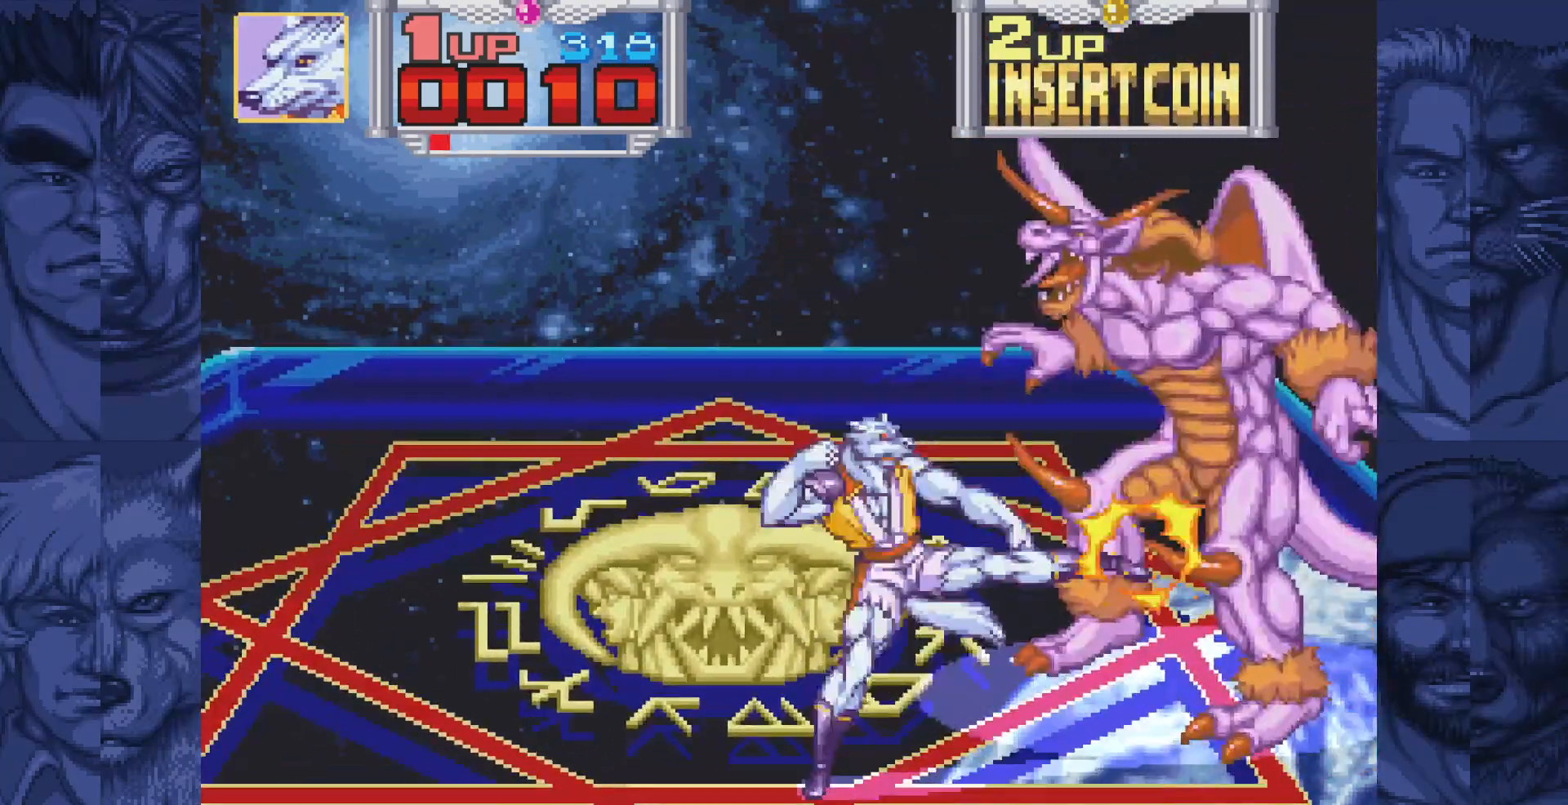
{"buttons": [], "events": [[33, "A", "up"], [117, "A", "down"], [167, "A", "up"], [250, "A", "down"], [300, "A", "up"], [400, "A", "down"], [450, "A", "up"]]}
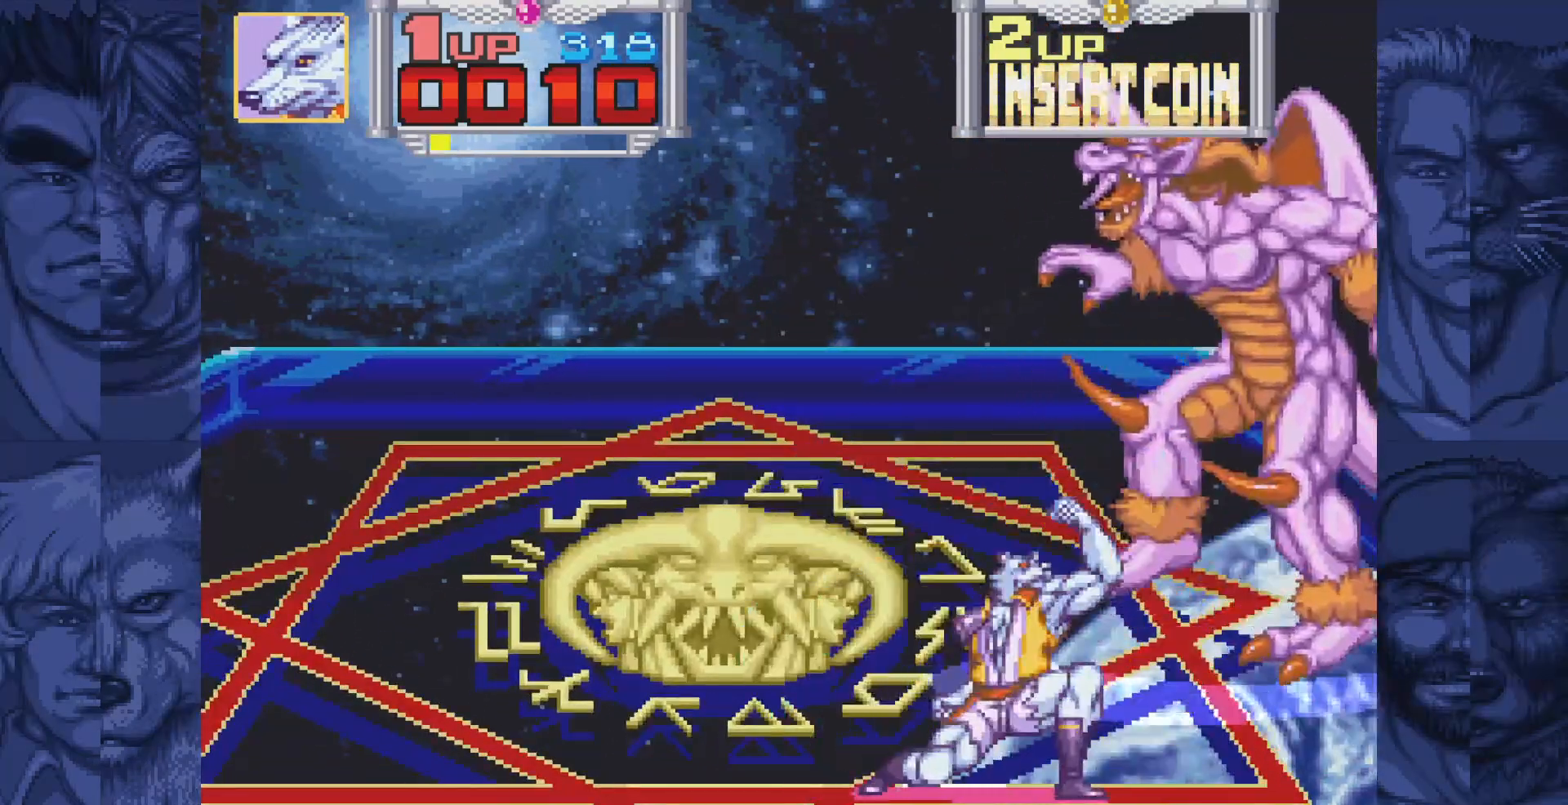
{"buttons": [], "events": [[17, "A", "down"], [117, "A", "up"], [367, "DPAD_DOWN", "down"], [433, "A", "down"], [450, "DPAD_DOWN", "up"], [467, "A", "up"]]}
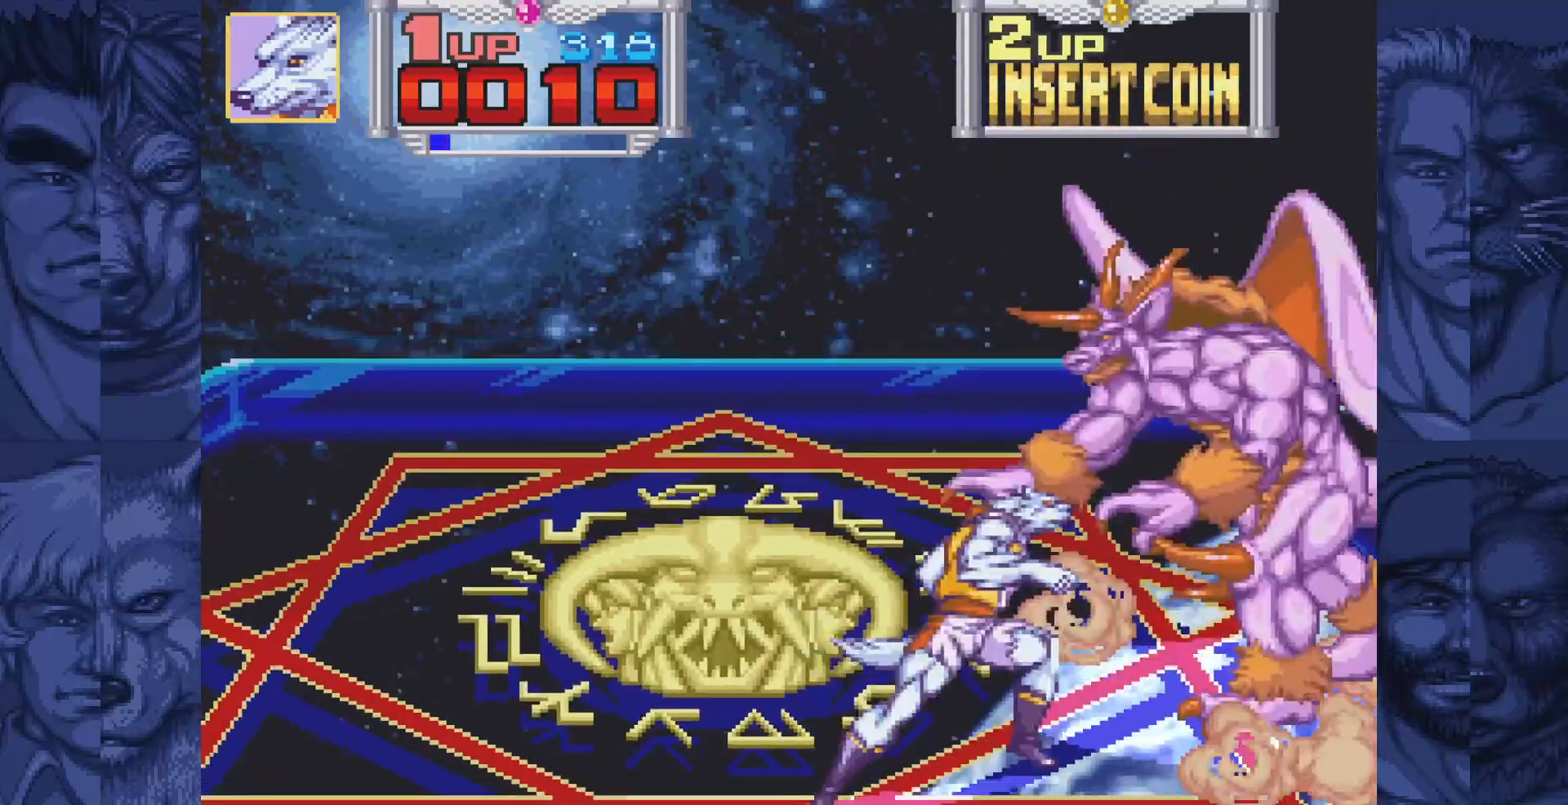
{"buttons": ["A"], "events": [[50, "A", "down"], [100, "A", "up"], [200, "A", "down"], [233, "A", "up"], [333, "A", "down"], [383, "A", "up"], [467, "A", "down"]]}
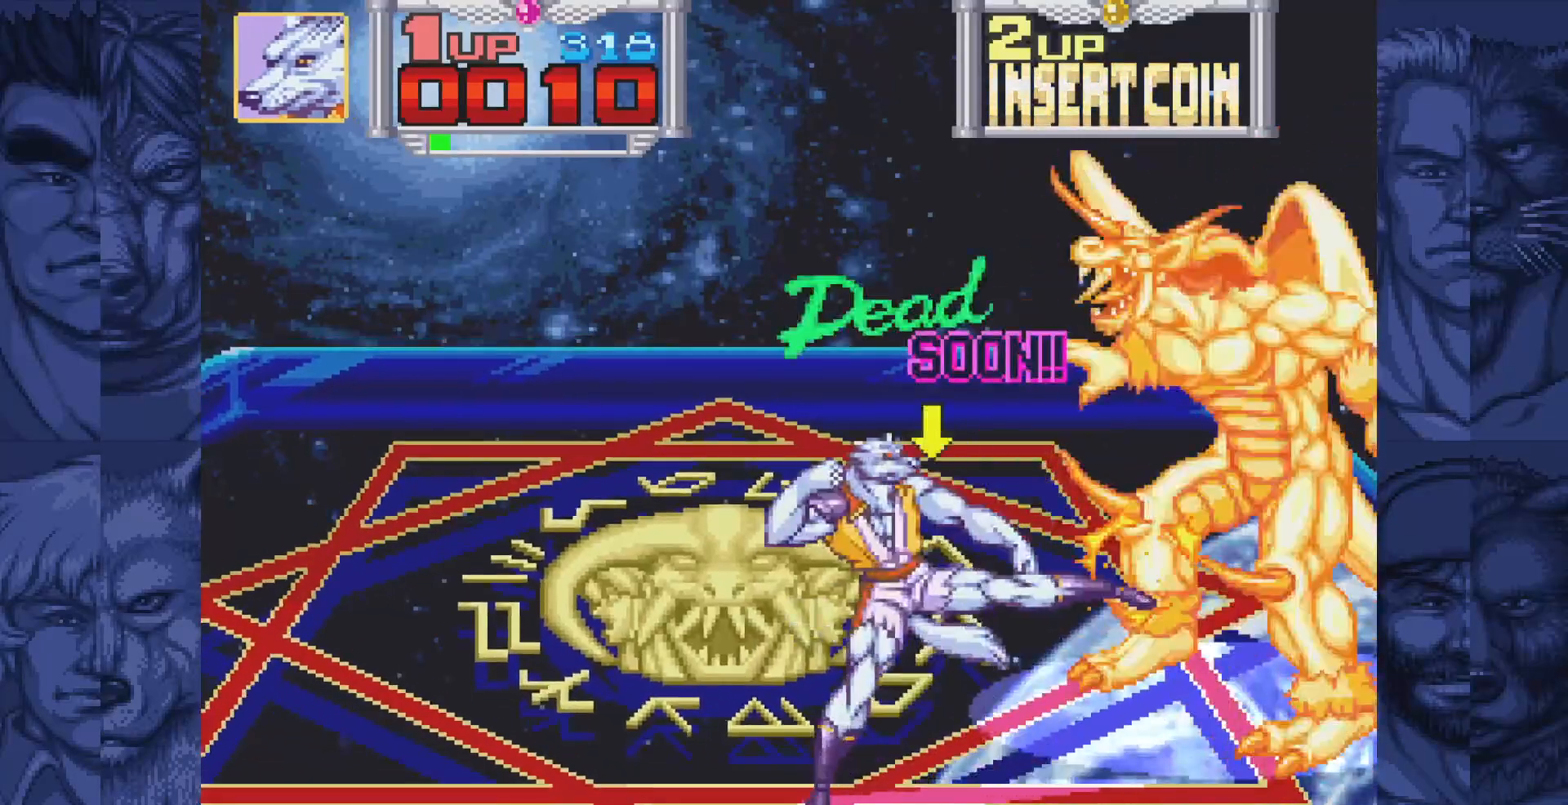
{"buttons": [], "events": [[17, "A", "up"], [100, "A", "down"], [167, "A", "up"], [233, "A", "down"], [300, "A", "up"], [383, "A", "down"], [433, "A", "up"]]}
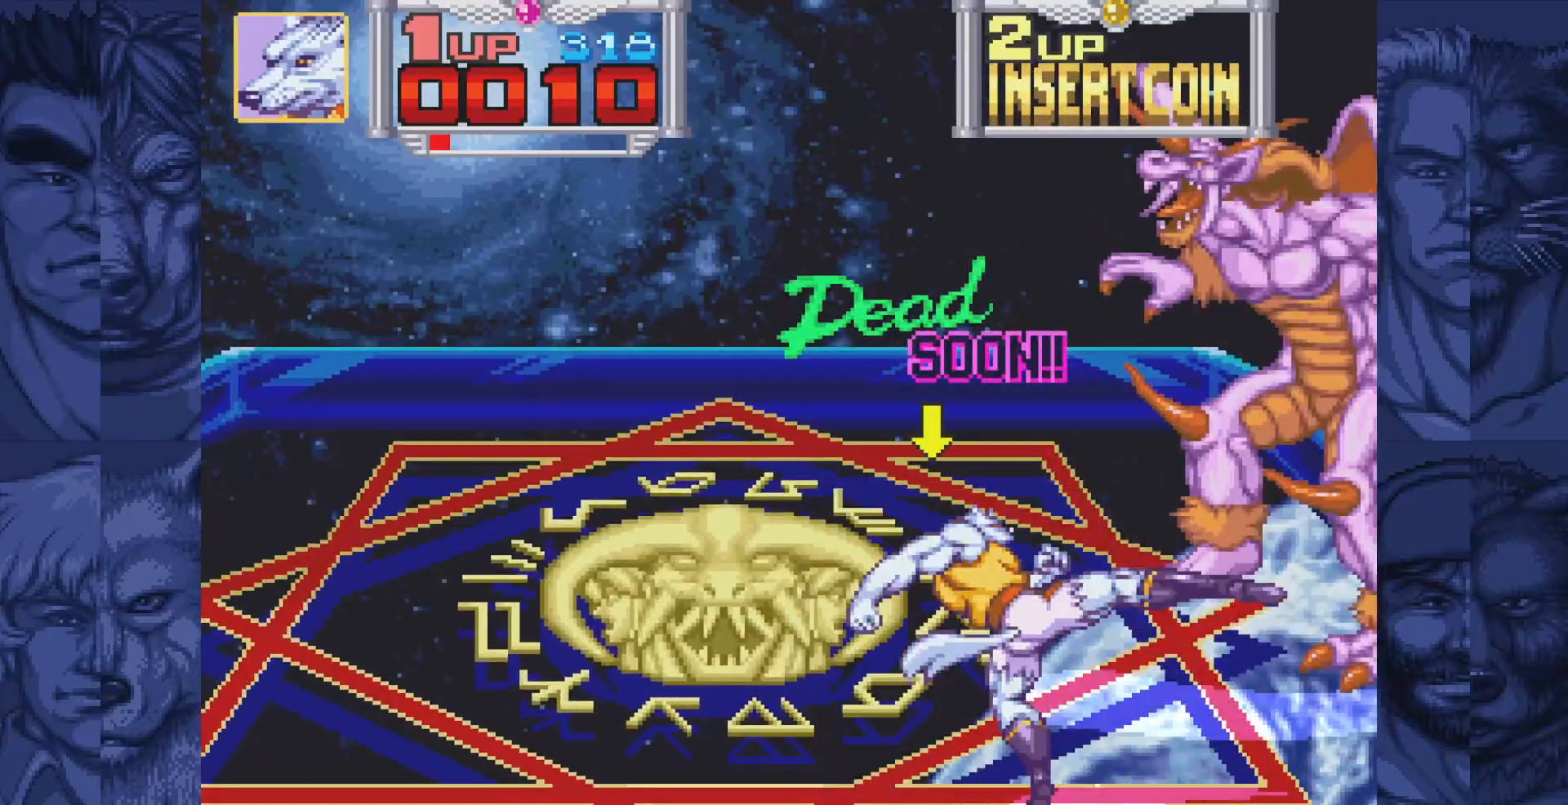
{"buttons": [], "events": [[17, "A", "down"], [117, "A", "up"], [317, "DPAD_DOWN", "down"], [400, "A", "down"], [400, "DPAD_DOWN", "up"], [433, "A", "up"]]}
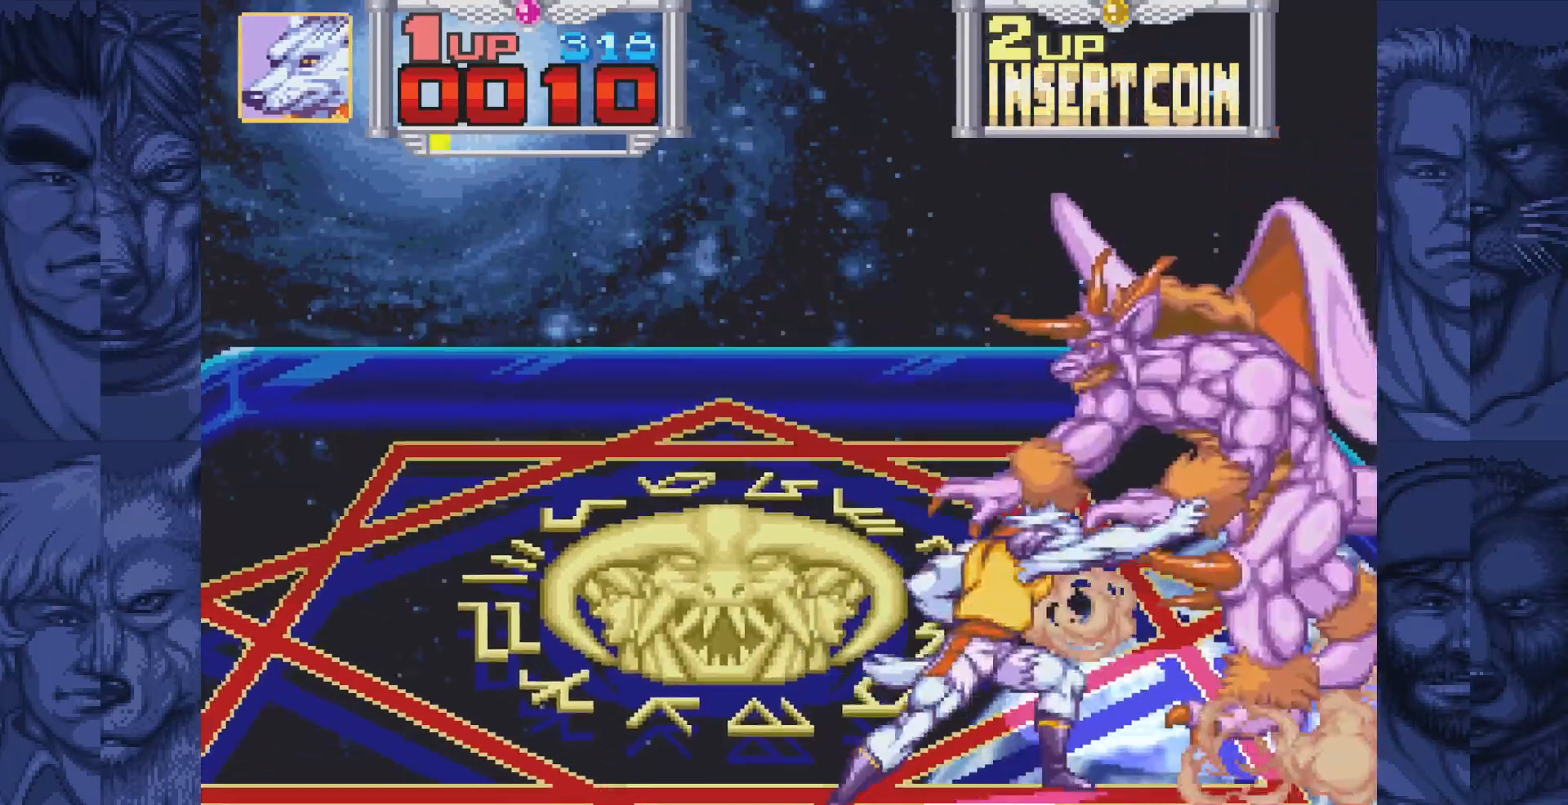
{"buttons": [], "events": [[17, "A", "down"], [83, "A", "up"], [167, "A", "down"], [217, "A", "up"], [300, "A", "down"], [367, "A", "up"], [450, "A", "down"], [500, "A", "up"]]}
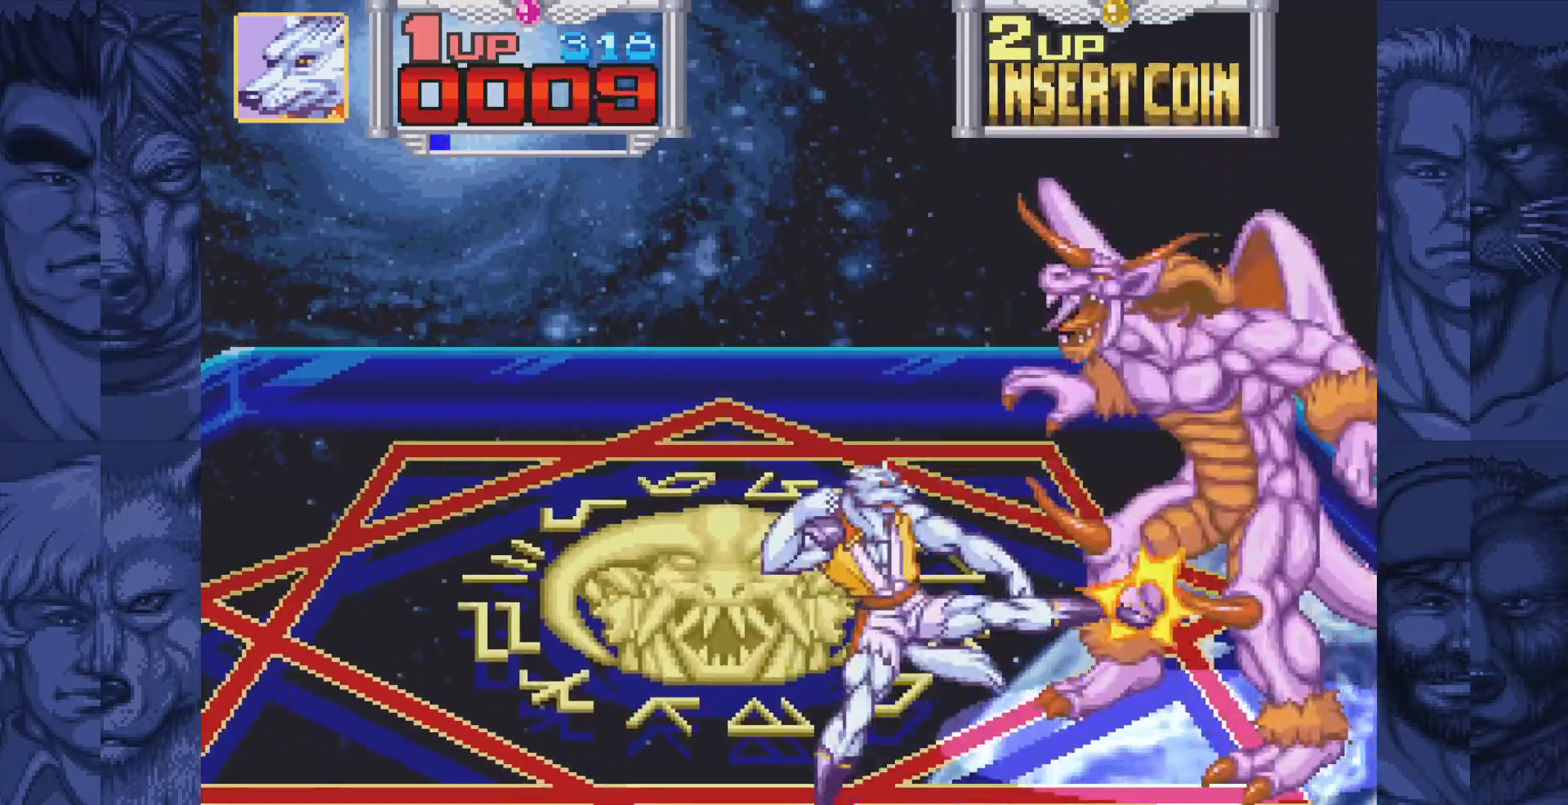
{"buttons": ["A"], "events": [[83, "A", "down"], [150, "A", "up"], [233, "A", "down"], [283, "A", "up"], [367, "A", "down"], [417, "A", "up"], [500, "A", "down"]]}
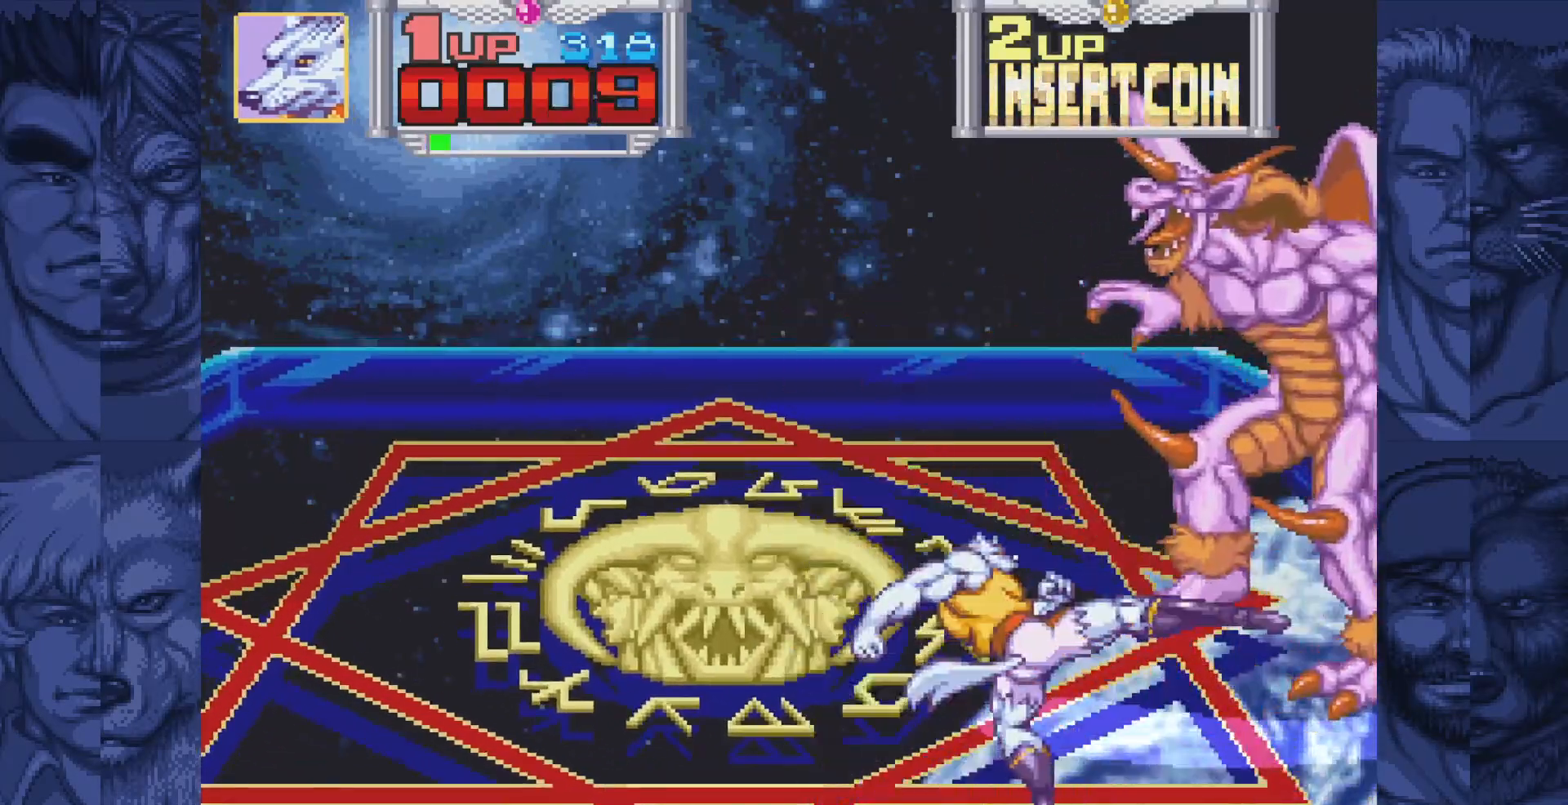
{"buttons": [], "events": [[100, "A", "up"], [317, "DPAD_DOWN", "down"], [383, "A", "down"], [400, "DPAD_DOWN", "up"], [433, "A", "up"]]}
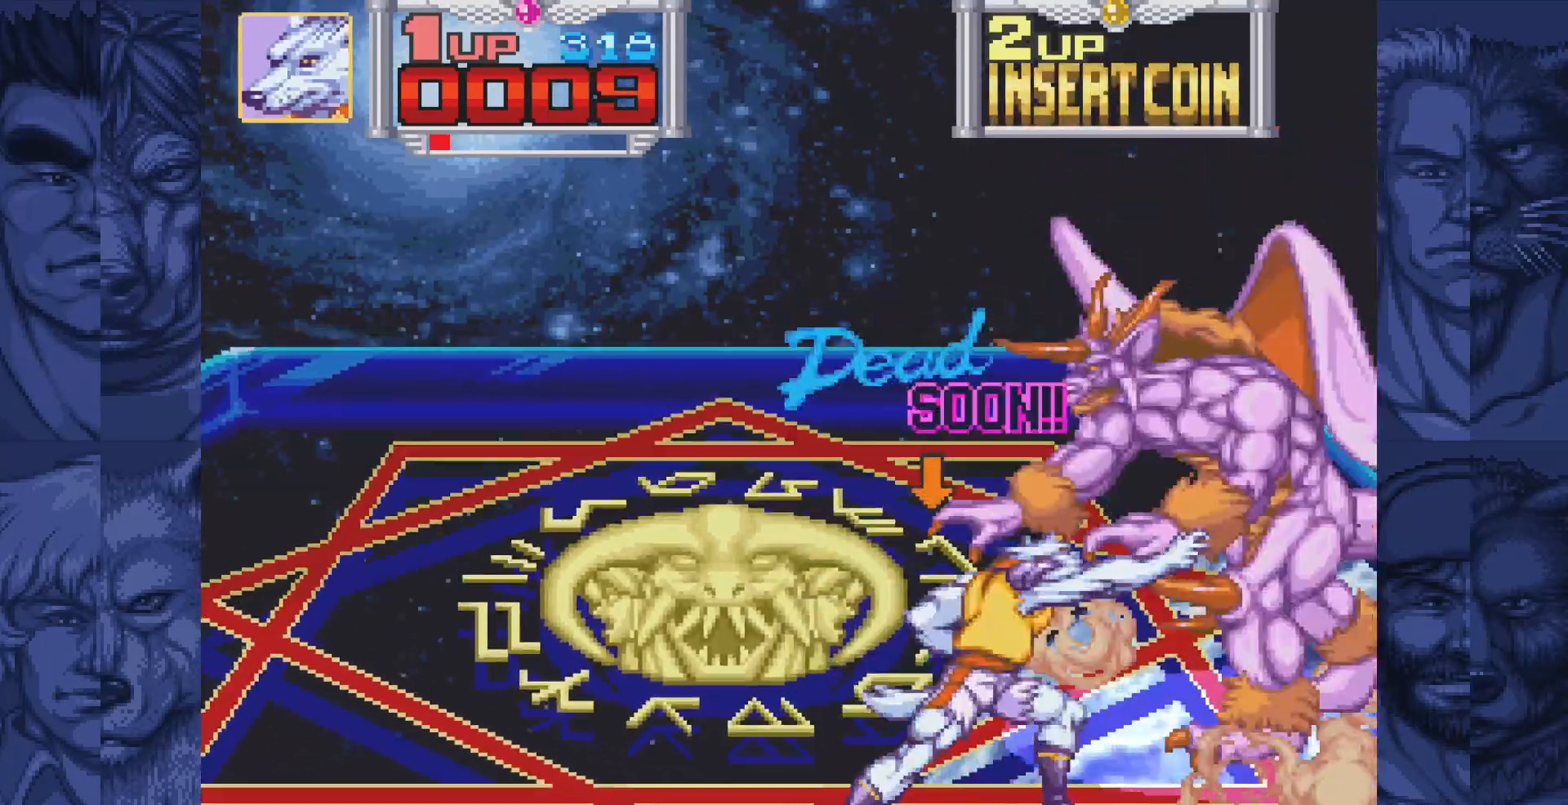
{"buttons": [], "events": [[17, "A", "down"], [67, "A", "up"], [150, "A", "down"], [217, "A", "up"], [300, "A", "down"], [350, "A", "up"], [433, "A", "down"], [500, "A", "up"]]}
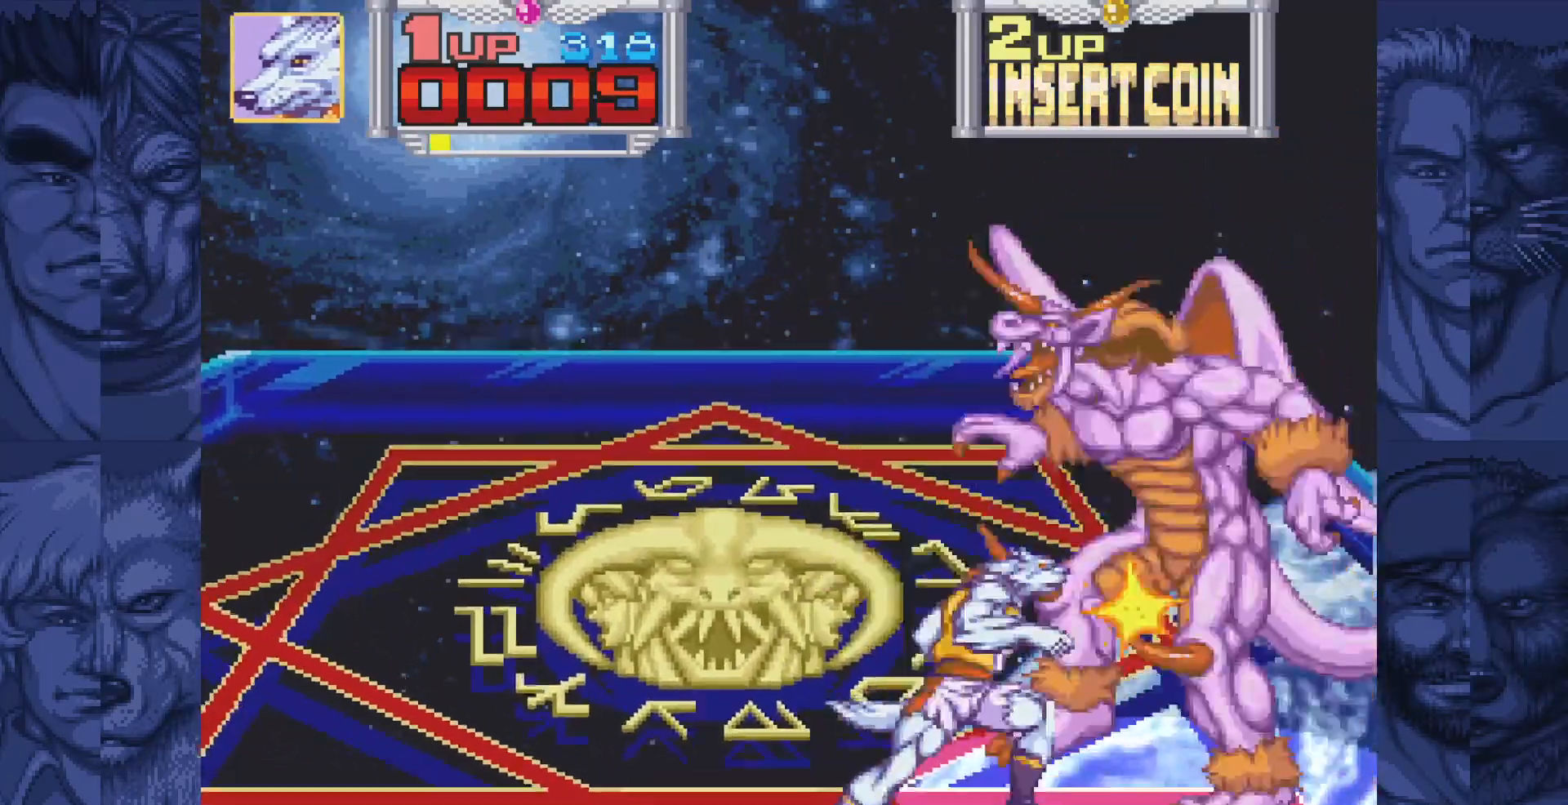
{"buttons": ["A"], "events": [[83, "A", "down"], [133, "A", "up"], [217, "A", "down"], [283, "A", "up"], [367, "A", "down"]]}
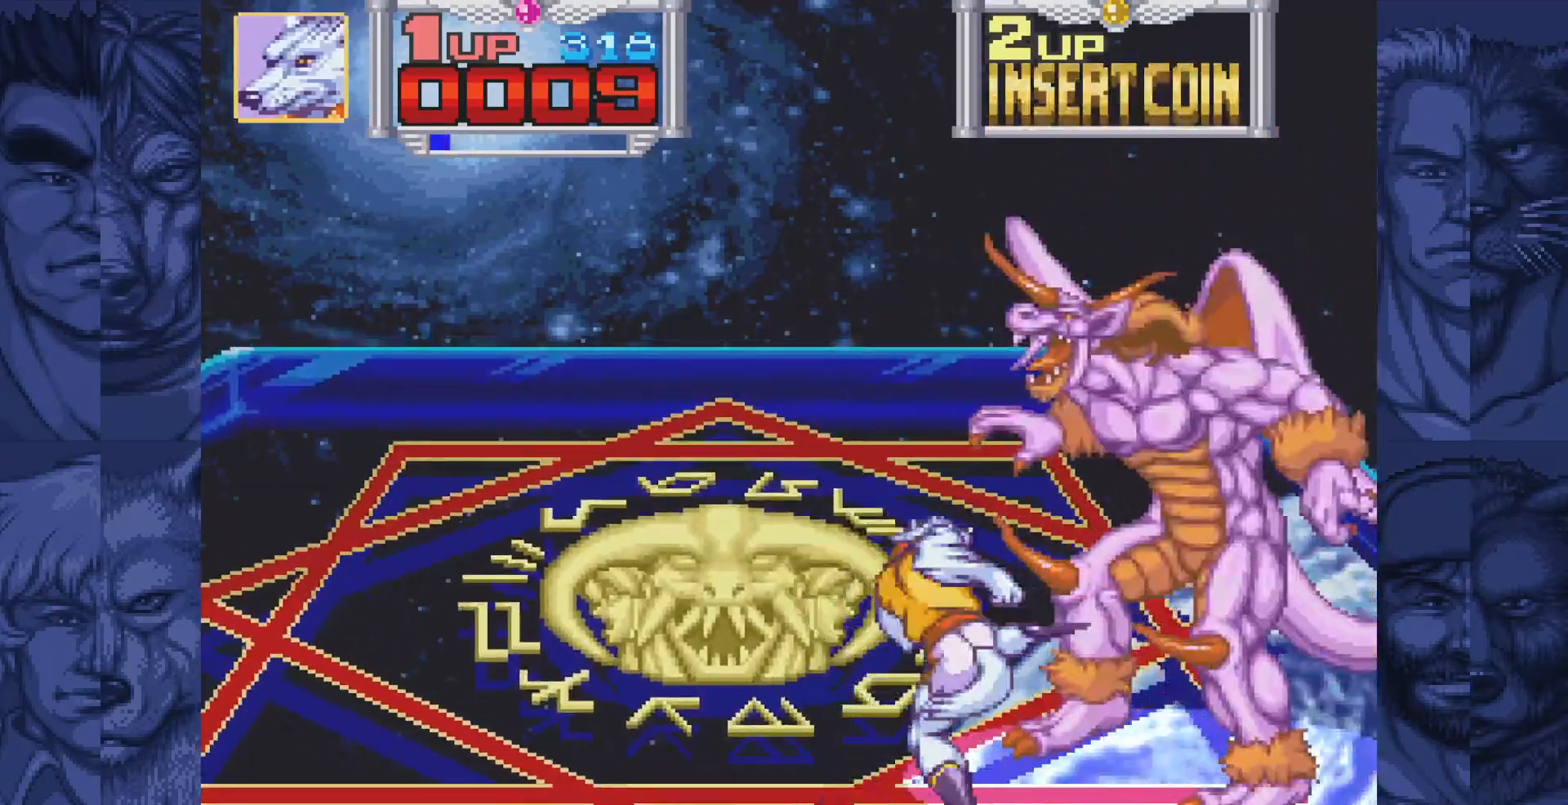
{"buttons": ["DPAD_LEFT"], "events": [[133, "DPAD_LEFT", "down"], [167, "A", "up"]]}
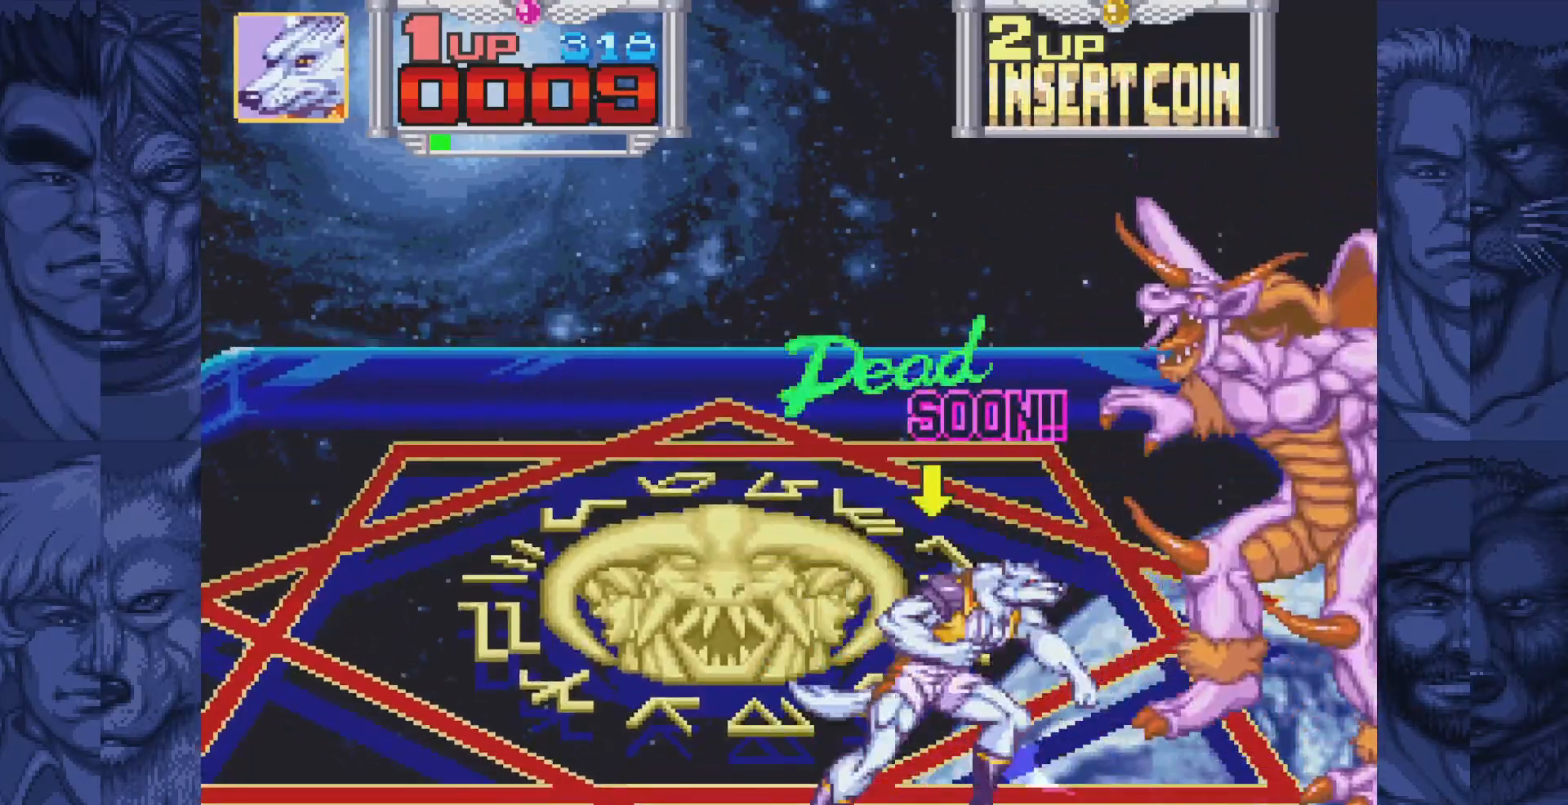
{"buttons": ["DPAD_UP"], "events": [[67, "B", "down"], [133, "A", "down"], [183, "B", "up"], [233, "A", "up"], [317, "DPAD_UP", "down"], [417, "DPAD_LEFT", "up"]]}
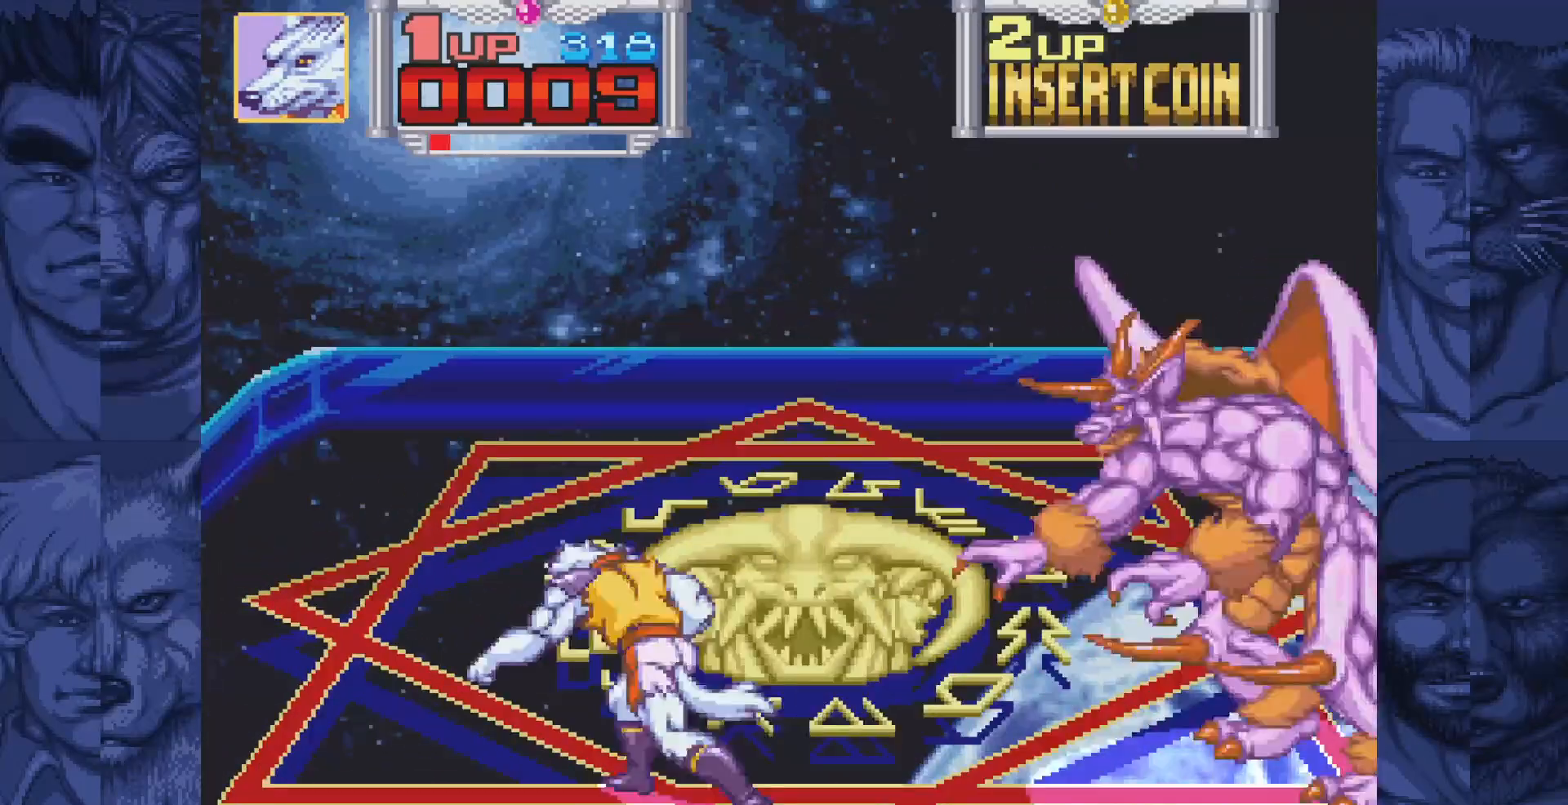
{"buttons": ["DPAD_UP", "DPAD_RIGHT"], "events": [[233, "DPAD_RIGHT", "down"]]}
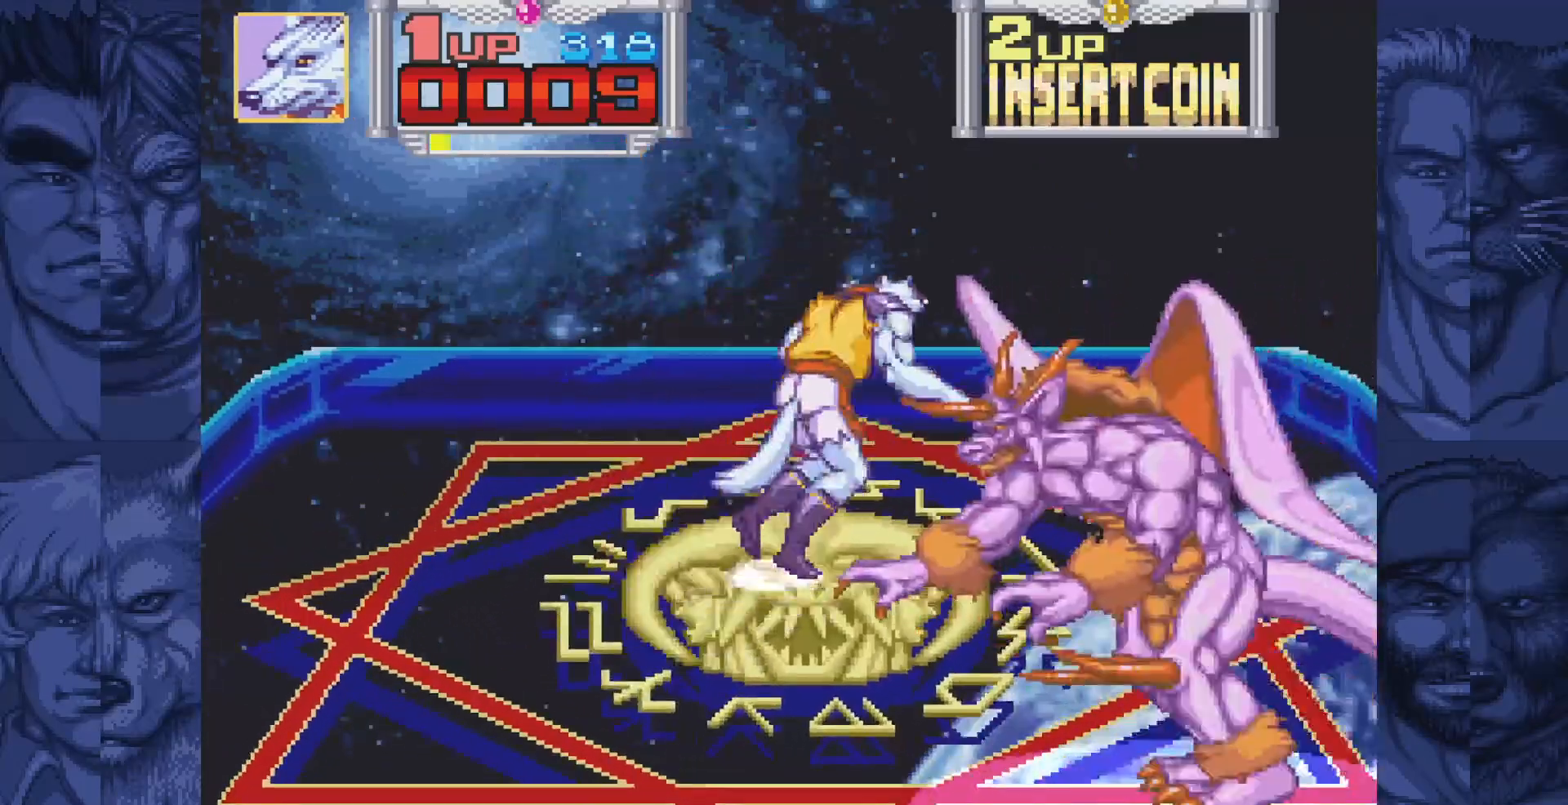
{"buttons": [], "events": [[67, "DPAD_UP", "up"], [317, "DPAD_DOWN", "down"], [383, "DPAD_RIGHT", "up"], [450, "DPAD_LEFT", "down"], [467, "DPAD_DOWN", "up"], [500, "DPAD_LEFT", "up"]]}
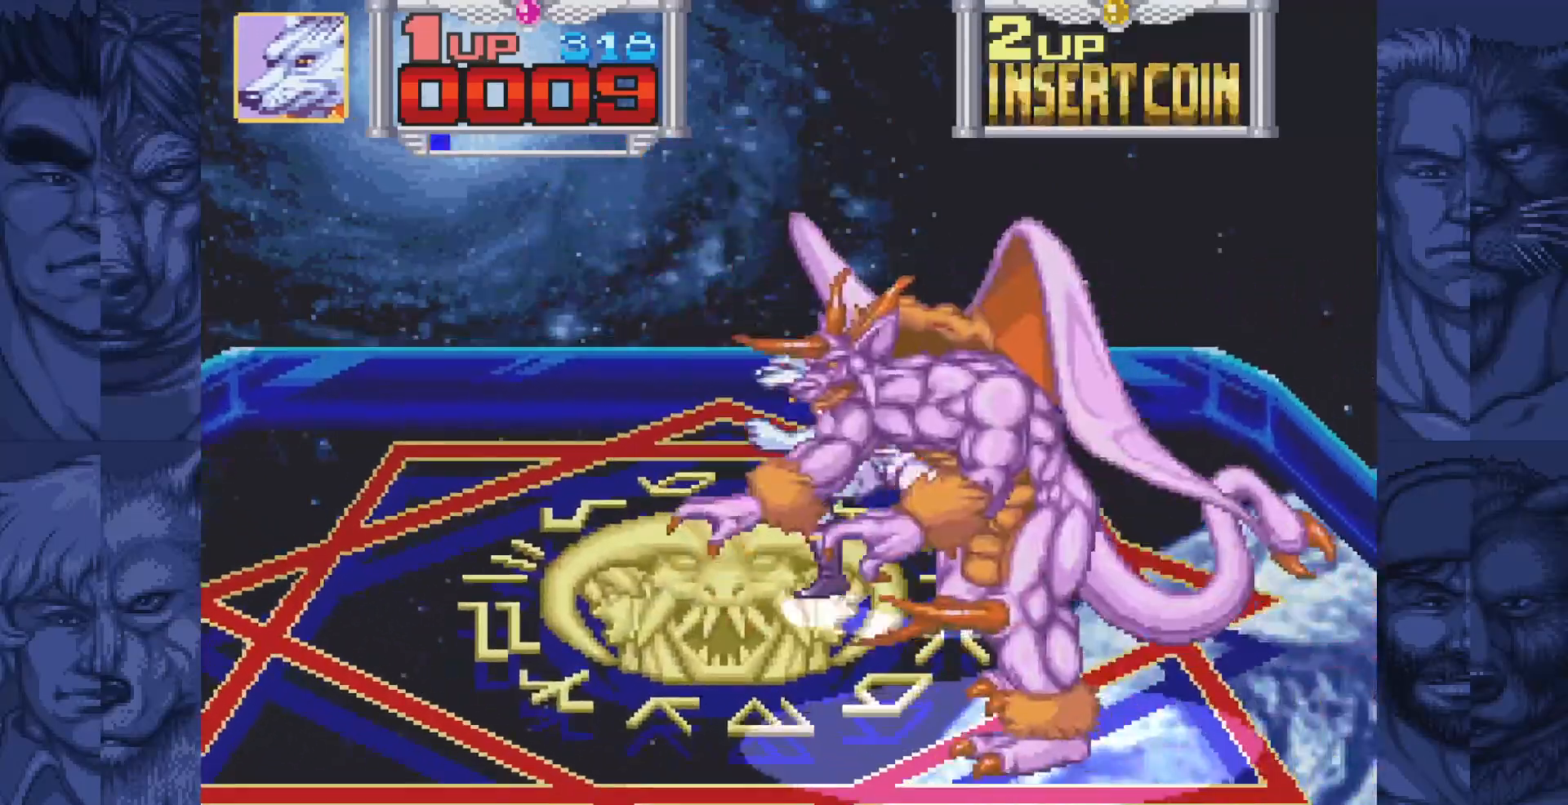
{"buttons": ["A"], "events": [[200, "A", "down"], [267, "A", "up"], [350, "A", "down"], [400, "A", "up"], [483, "A", "down"]]}
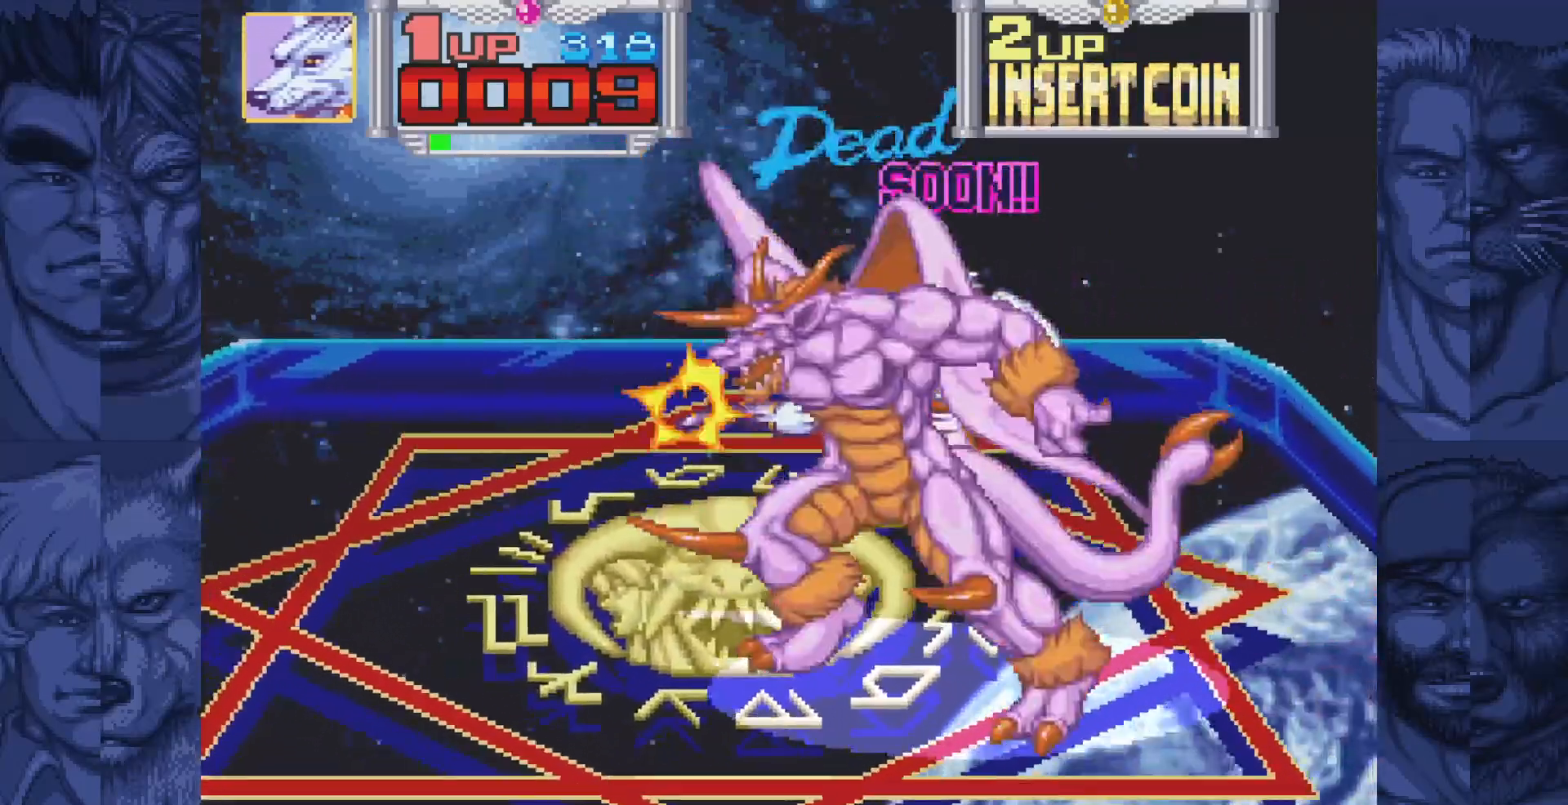
{"buttons": [], "events": [[33, "A", "up"], [117, "A", "down"], [167, "A", "up"], [250, "A", "down"], [300, "A", "up"], [400, "A", "down"], [450, "A", "up"]]}
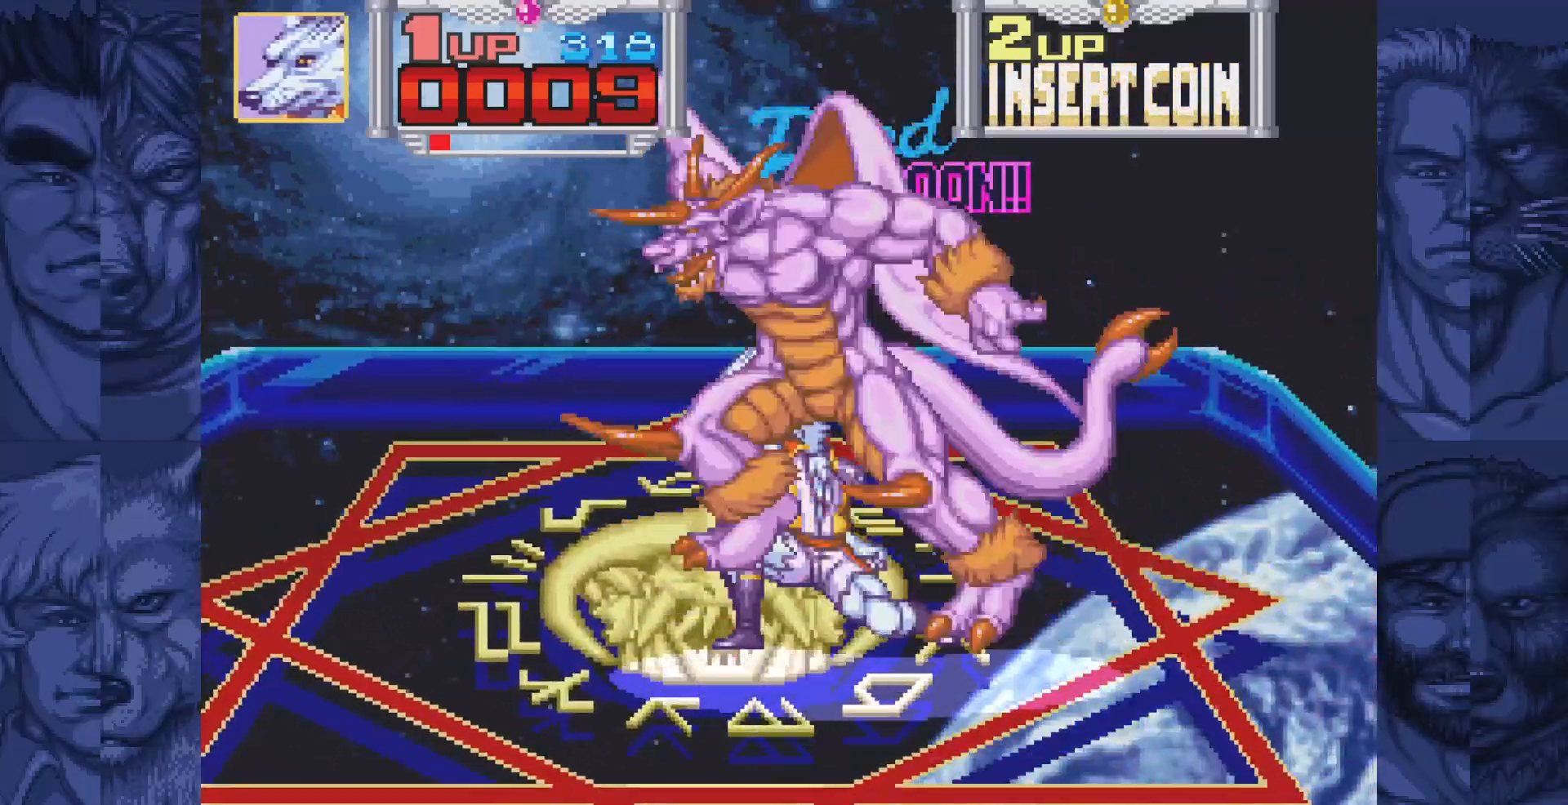
{"buttons": ["DPAD_LEFT"], "events": [[17, "A", "down"], [133, "A", "up"], [317, "DPAD_LEFT", "down"]]}
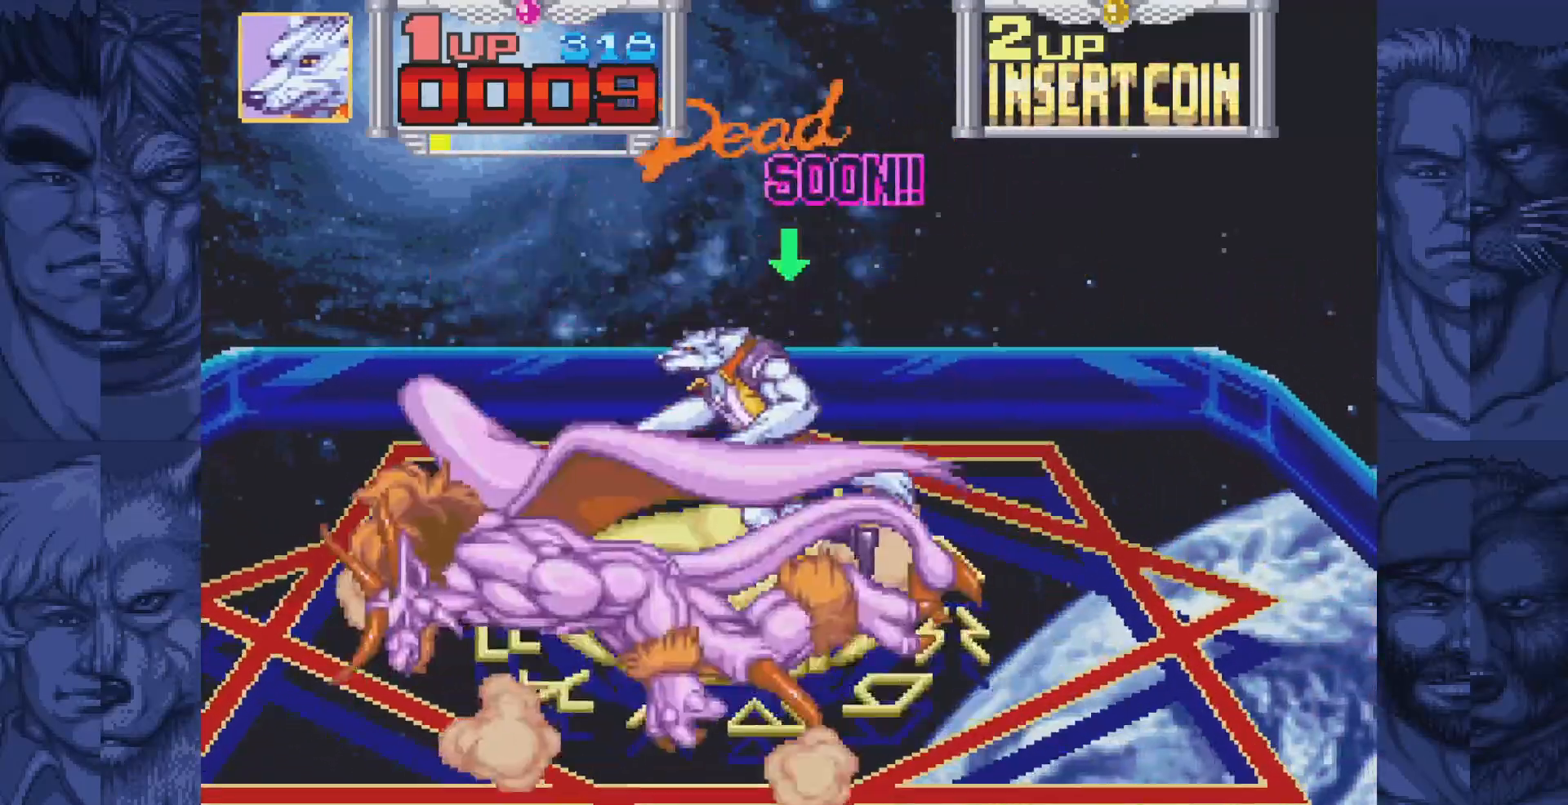
{"buttons": ["DPAD_LEFT"], "events": [[50, "DPAD_LEFT", "up"], [267, "DPAD_LEFT", "down"], [317, "DPAD_DOWN", "down"], [467, "DPAD_DOWN", "up"]]}
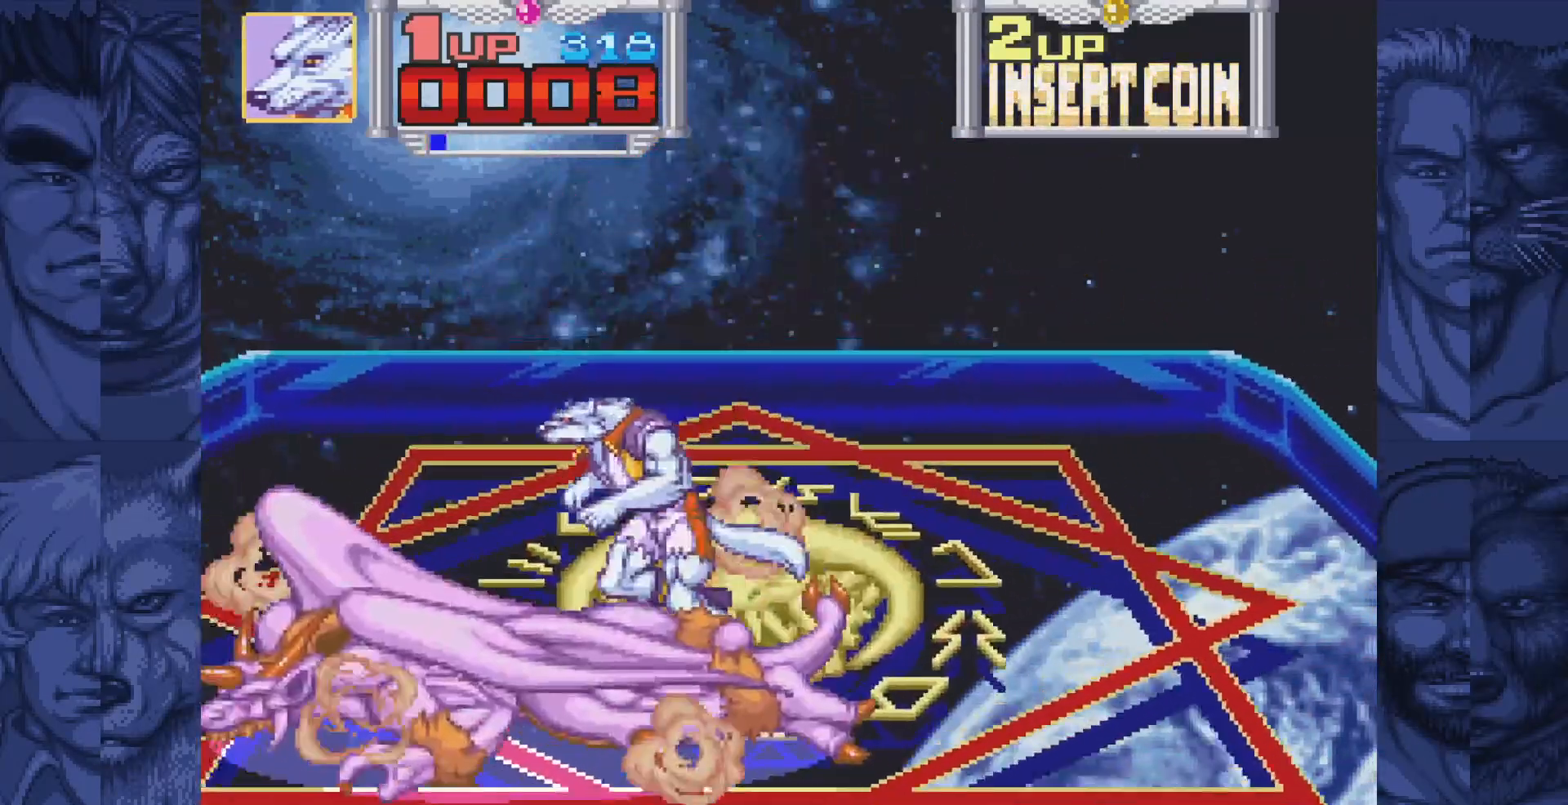
{"buttons": [], "events": [[33, "A", "down"], [33, "DPAD_LEFT", "up"], [83, "A", "up"], [217, "A", "down"], [250, "A", "up"], [400, "A", "down"], [433, "A", "up"]]}
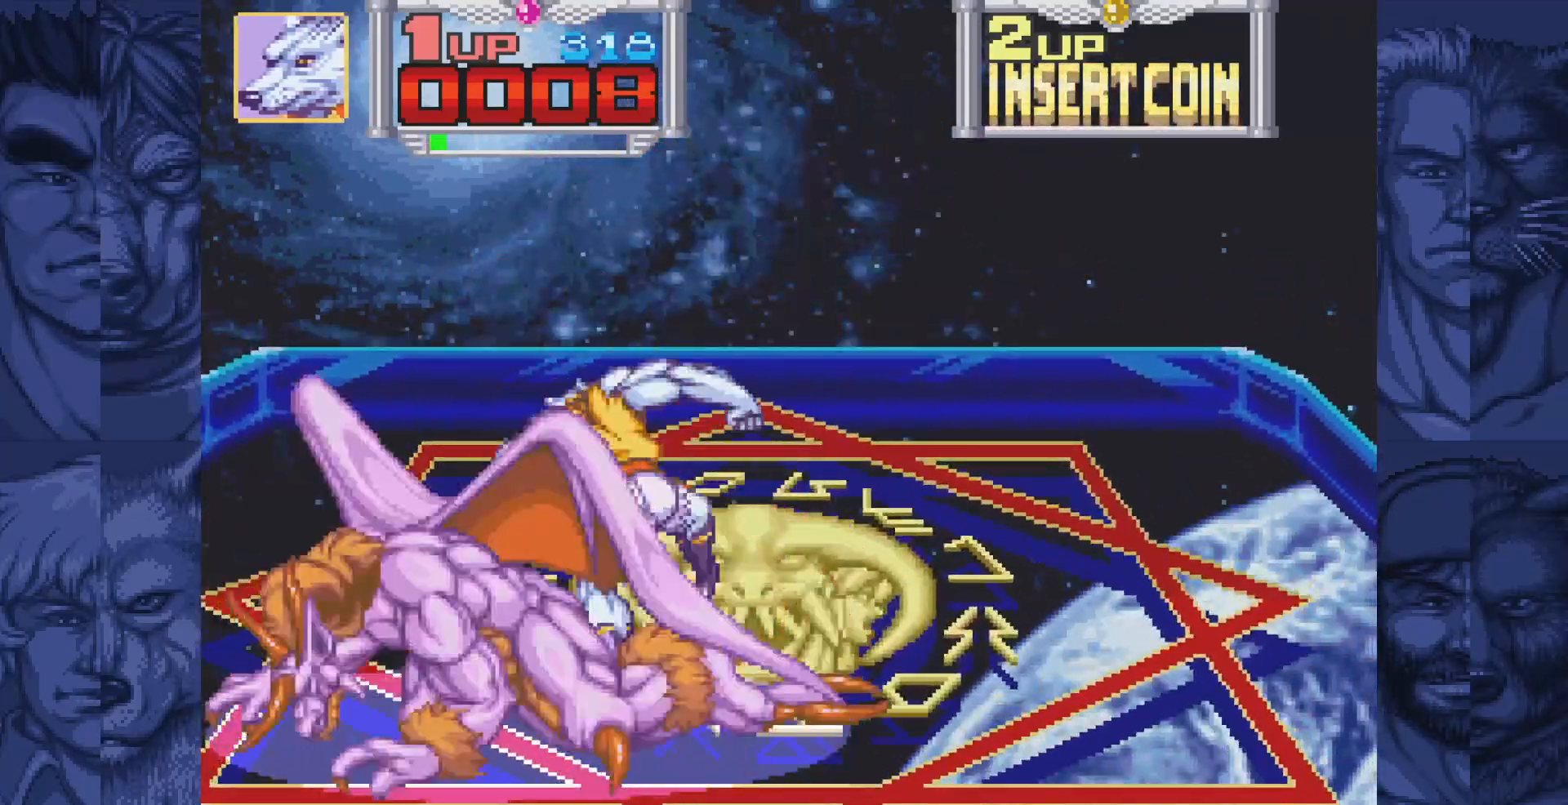
{"buttons": ["DPAD_UP", "DPAD_RIGHT"], "events": [[83, "A", "down"], [117, "A", "up"], [233, "A", "down"], [283, "A", "up"], [400, "DPAD_RIGHT", "down"], [400, "DPAD_UP", "down"]]}
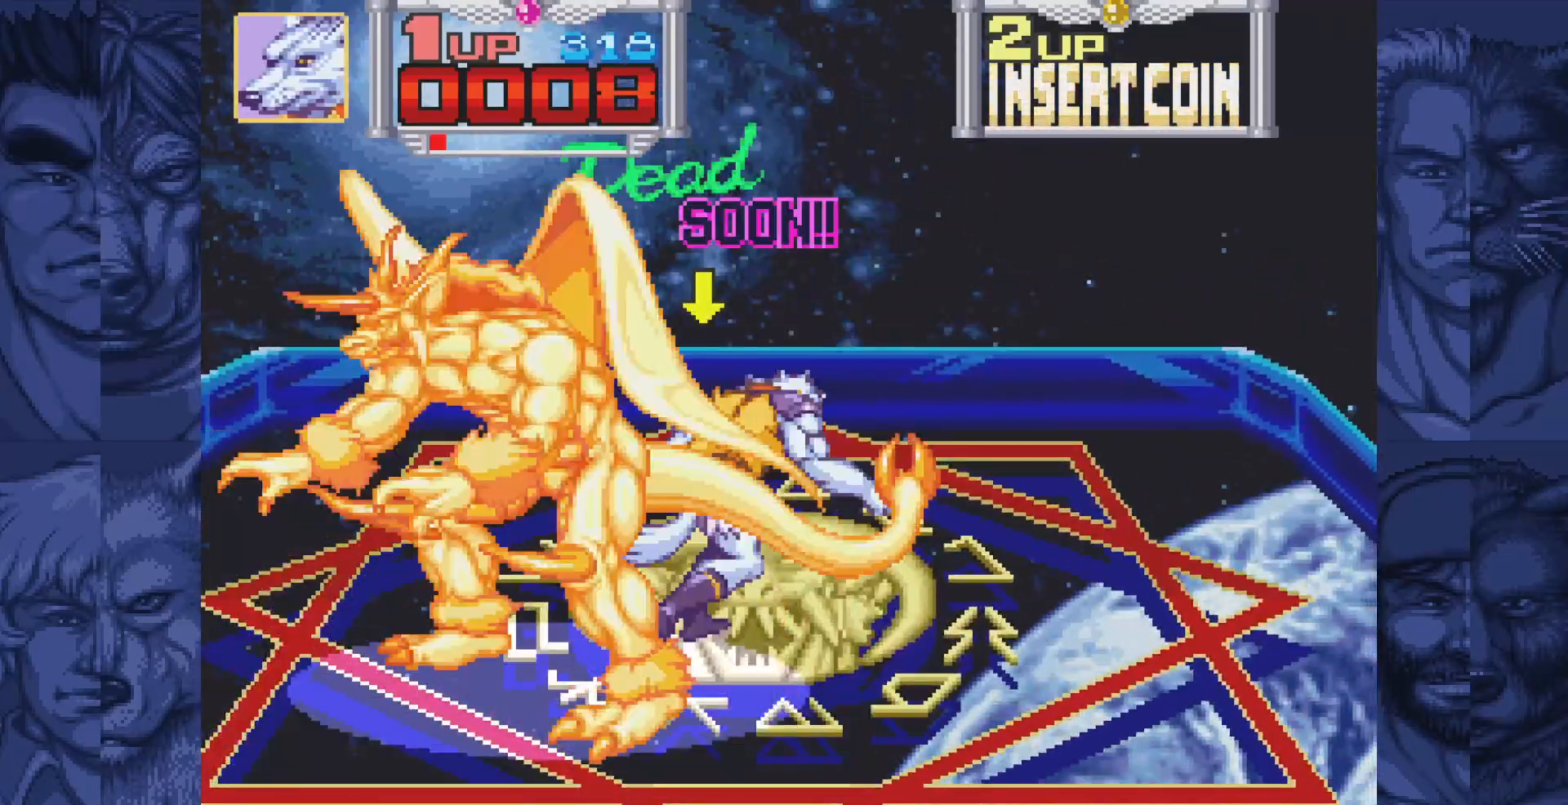
{"buttons": [], "events": [[133, "DPAD_RIGHT", "up"], [150, "DPAD_LEFT", "down"], [183, "DPAD_UP", "up"], [250, "A", "down"], [250, "DPAD_LEFT", "up"], [300, "A", "up"], [417, "A", "down"], [450, "A", "up"]]}
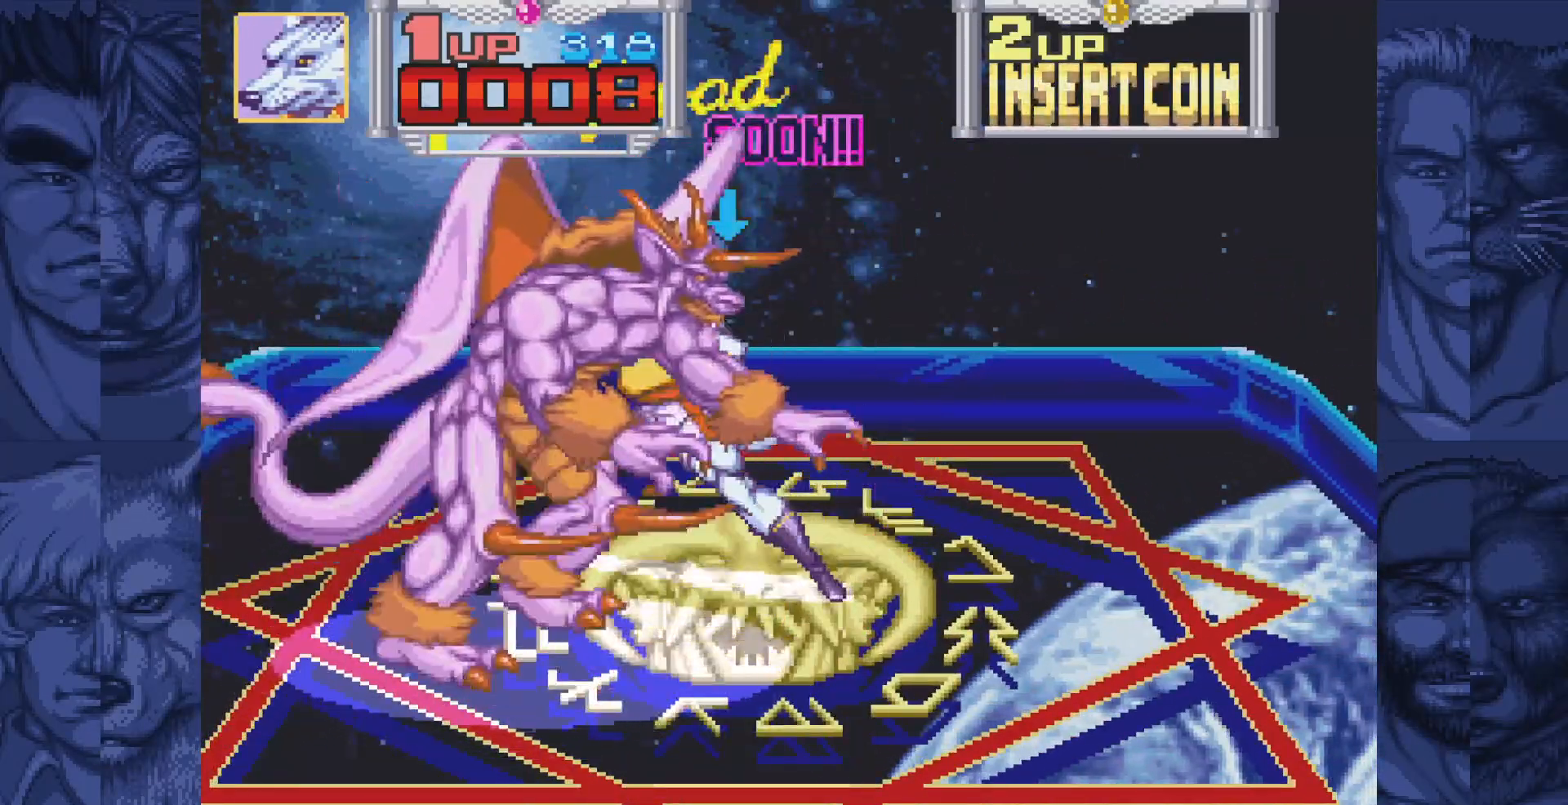
{"buttons": [], "events": [[67, "A", "down"], [117, "A", "up"], [233, "A", "down"], [283, "A", "up"], [383, "A", "down"], [417, "A", "up"]]}
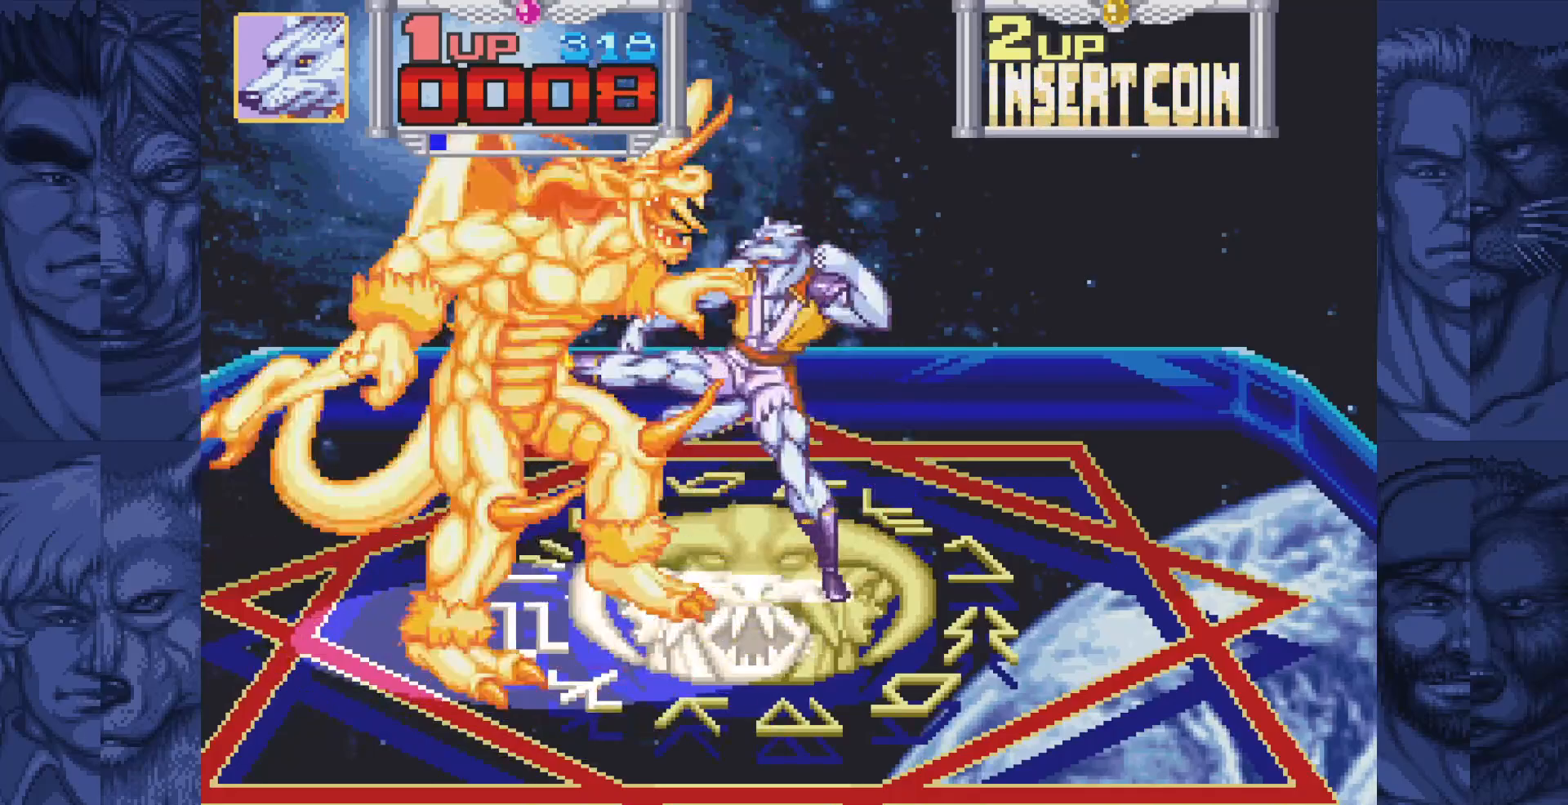
{"buttons": ["A"], "events": [[33, "A", "down"], [83, "A", "up"], [167, "A", "down"], [217, "A", "up"], [317, "A", "down"], [383, "A", "up"], [467, "A", "down"]]}
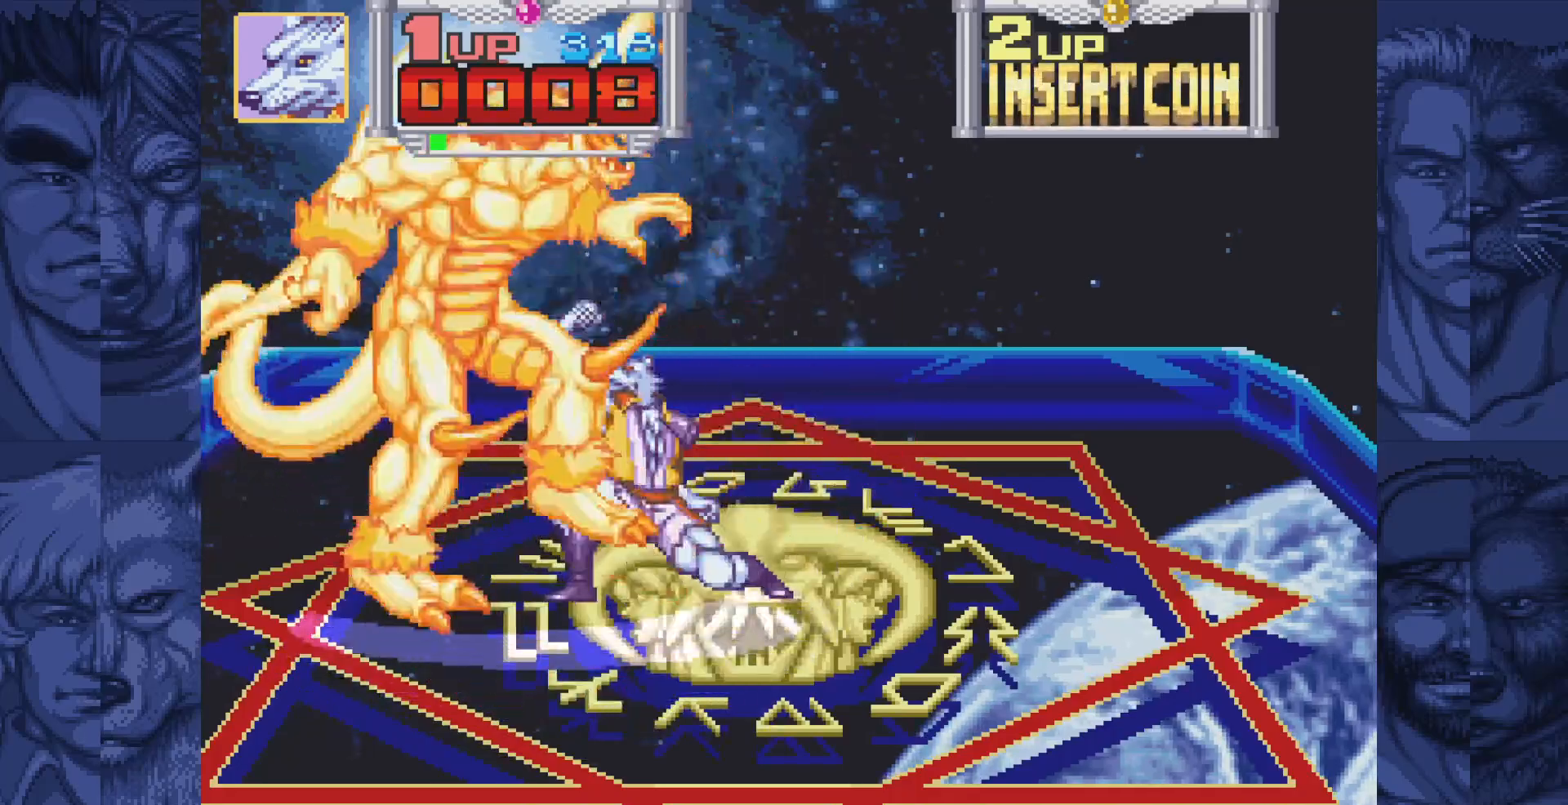
{"buttons": ["A", "DPAD_LEFT"], "events": [[33, "A", "up"], [350, "DPAD_LEFT", "down"], [350, "DPAD_UP", "down"], [500, "A", "down"], [500, "DPAD_UP", "up"]]}
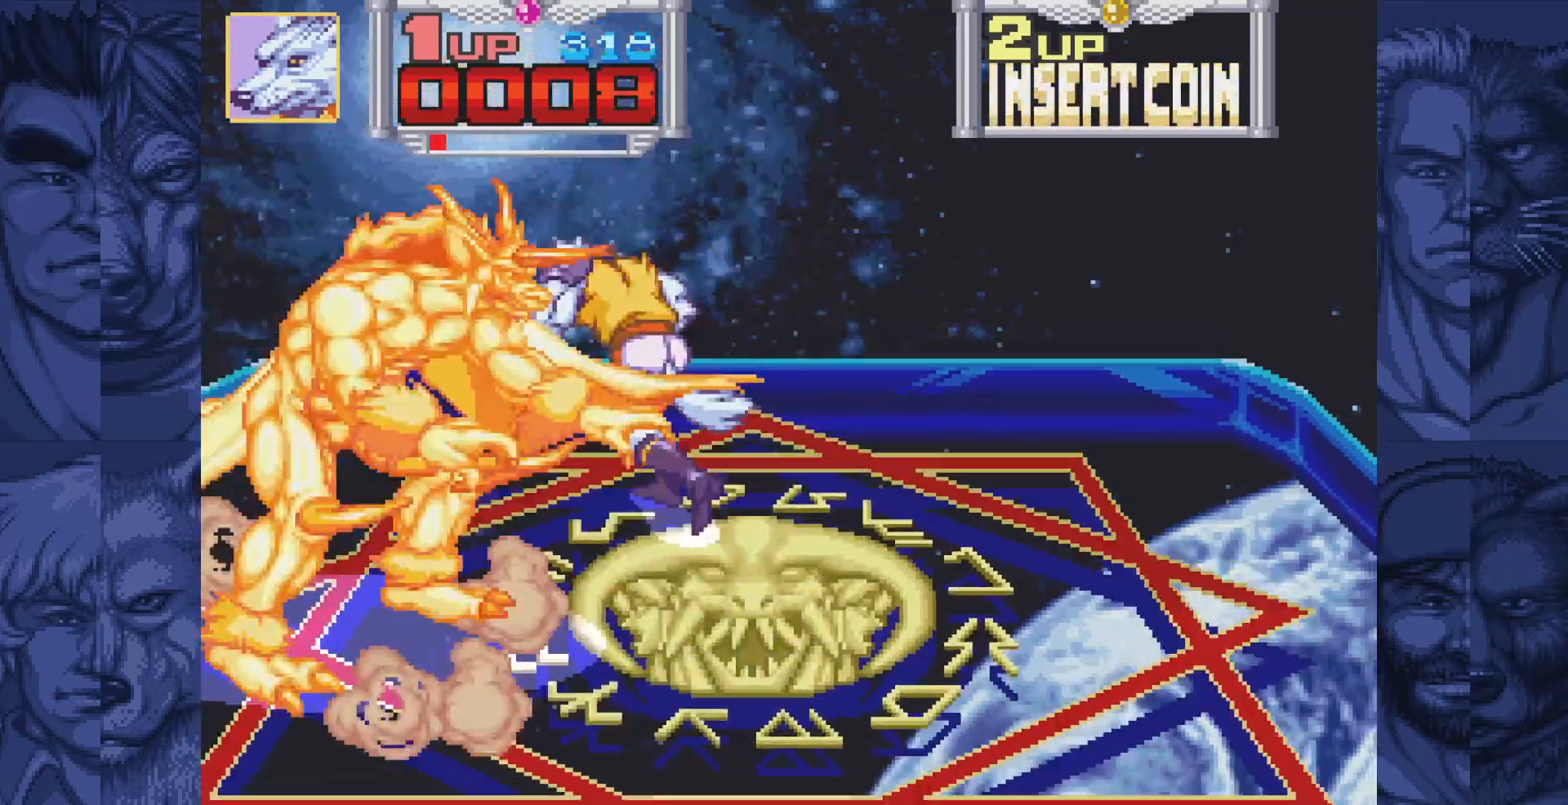
{"buttons": ["A"], "events": [[17, "DPAD_LEFT", "up"], [67, "A", "up"], [167, "A", "down"], [217, "A", "up"], [300, "A", "down"], [350, "A", "up"], [450, "A", "down"]]}
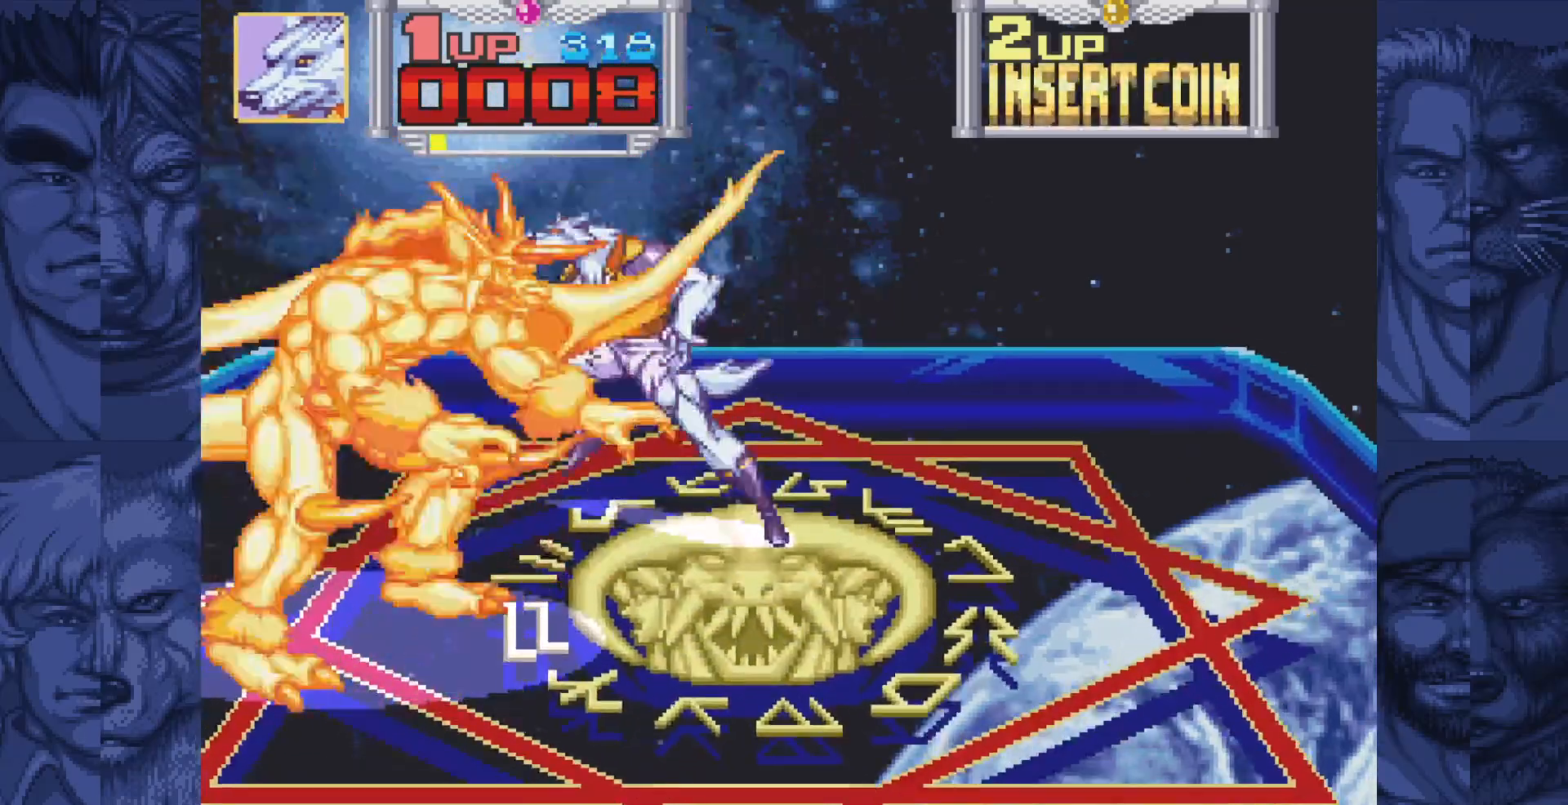
{"buttons": [], "events": [[17, "A", "up"], [100, "A", "down"], [167, "A", "up"]]}
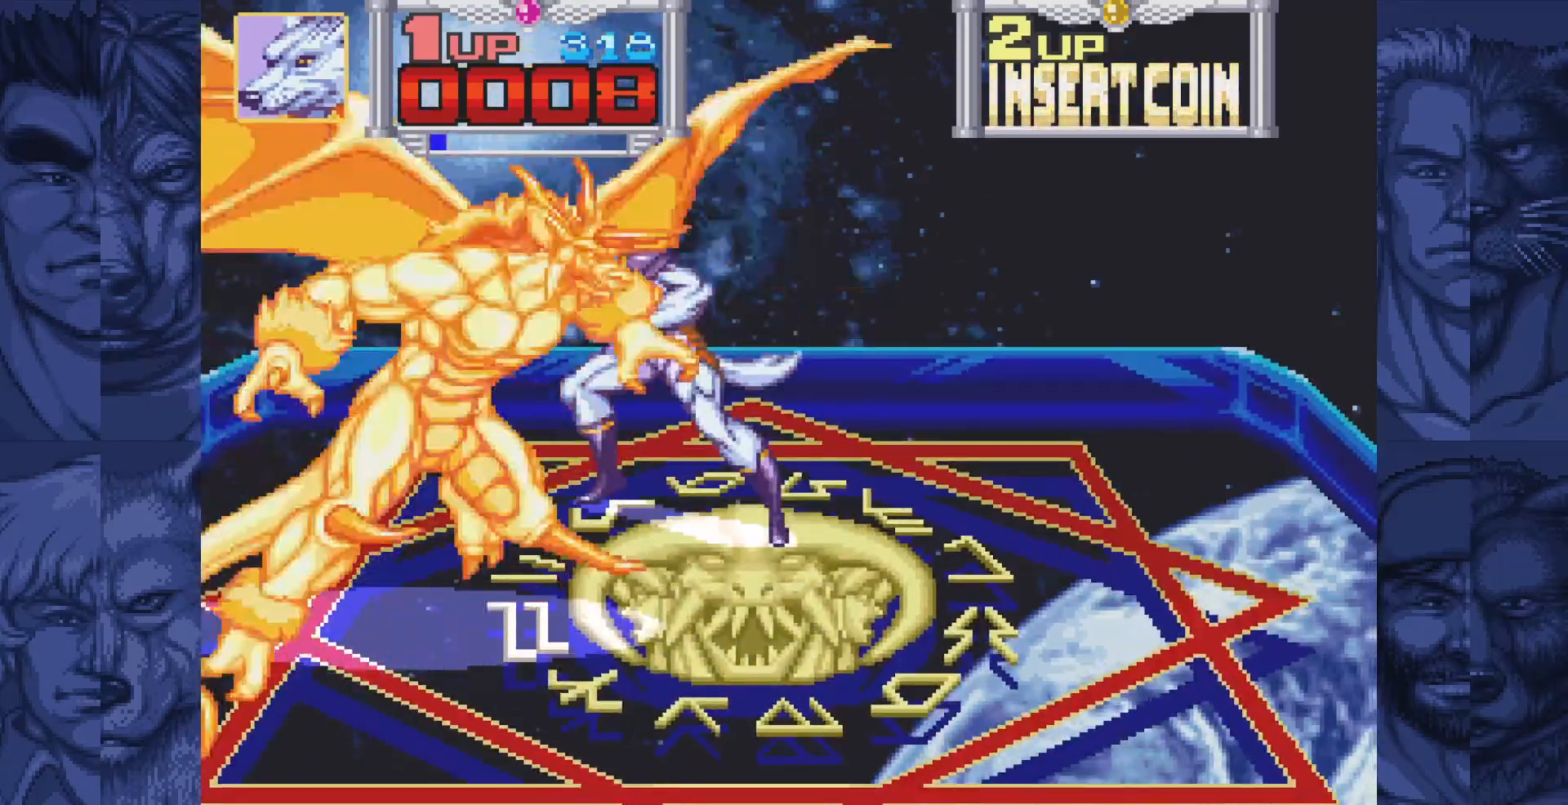
{"buttons": ["DPAD_DOWN"], "events": [[433, "DPAD_LEFT", "down"], [467, "DPAD_DOWN", "down"], [483, "DPAD_LEFT", "up"]]}
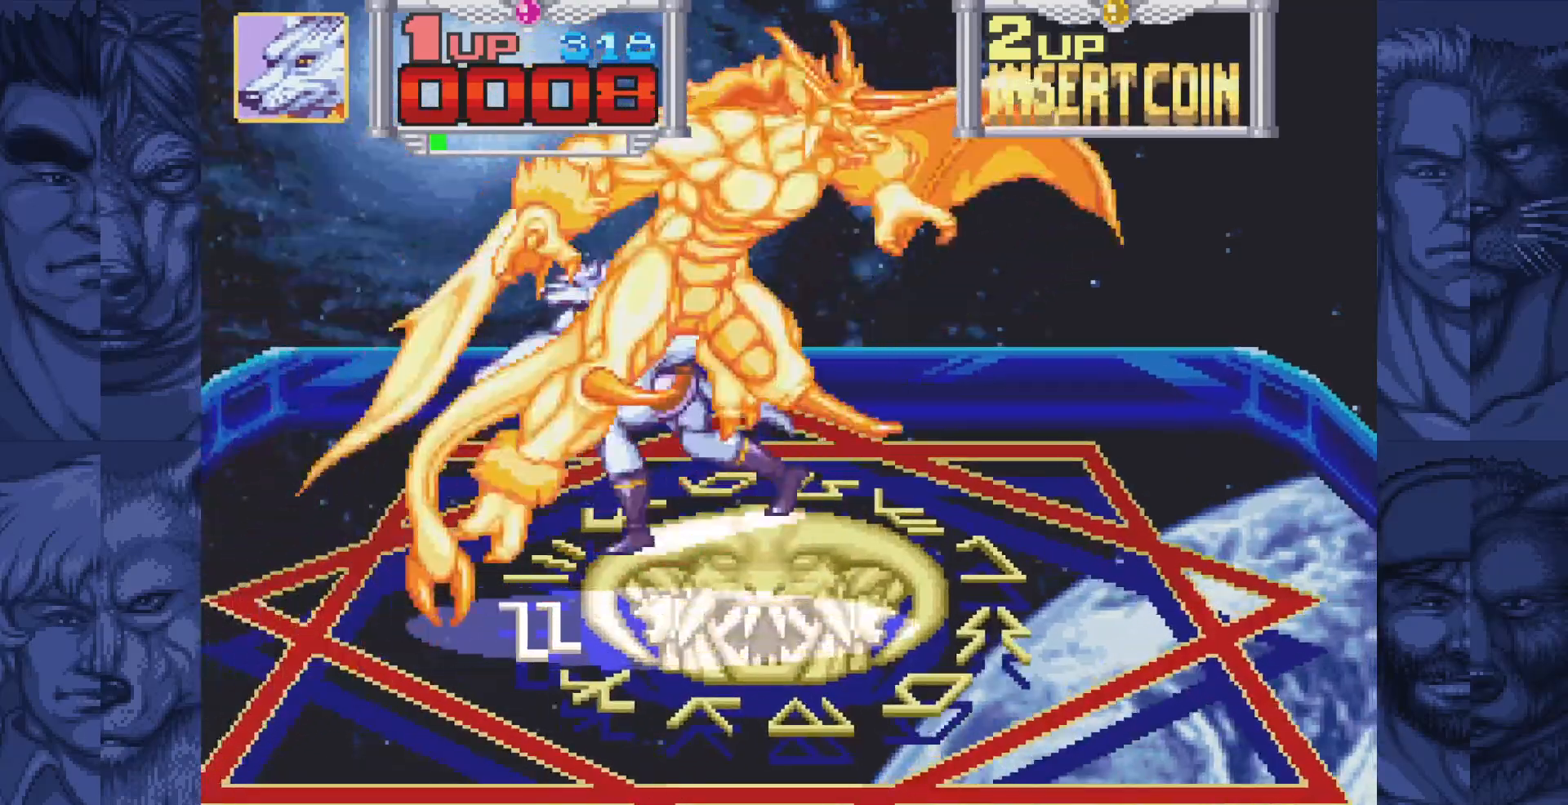
{"buttons": ["DPAD_DOWN", "DPAD_RIGHT"], "events": [[117, "DPAD_RIGHT", "down"], [133, "DPAD_DOWN", "up"], [150, "DPAD_RIGHT", "up"], [350, "DPAD_RIGHT", "down"], [367, "DPAD_DOWN", "down"]]}